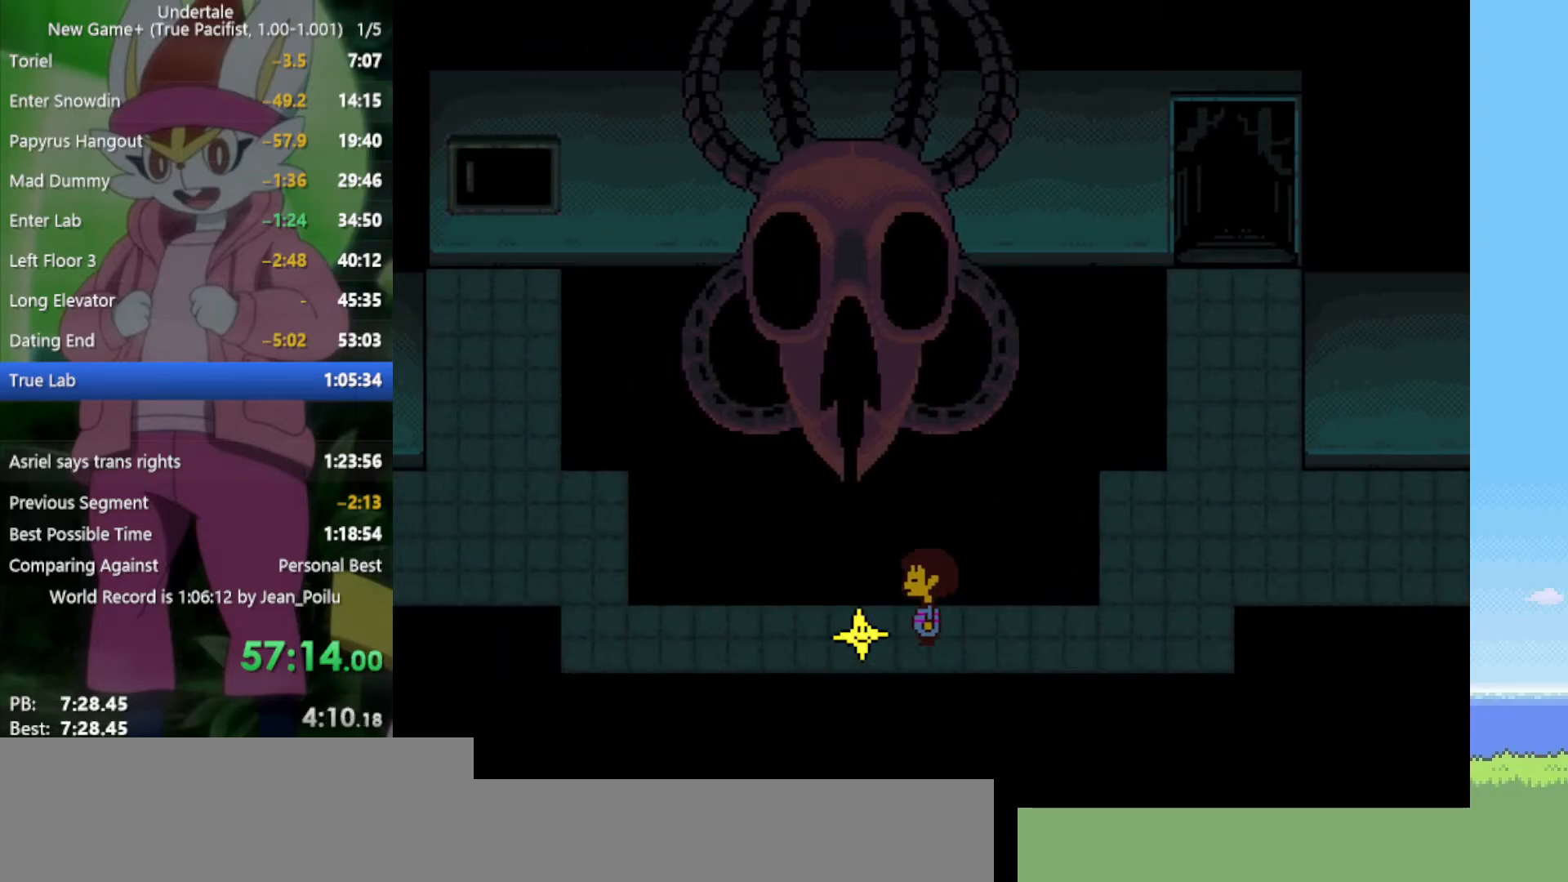
Gameplay with keyboard; each line is a JSON object with the keys held at the frame after it. "events" lists presses ("down") and releases ("up") of "c", "ctrl", "down", "left", "return", "right", "shift", "up", "x" and "z" between this image and that frame as [ms after this image, input, new state], when the widget could be followed in between. No other keys are recorded. Mouse input is not recorded.
{"keys": [], "events": [[50, "return", "down"], [50, "z", "down"], [100, "z", "up"], [150, "return", "up"]]}
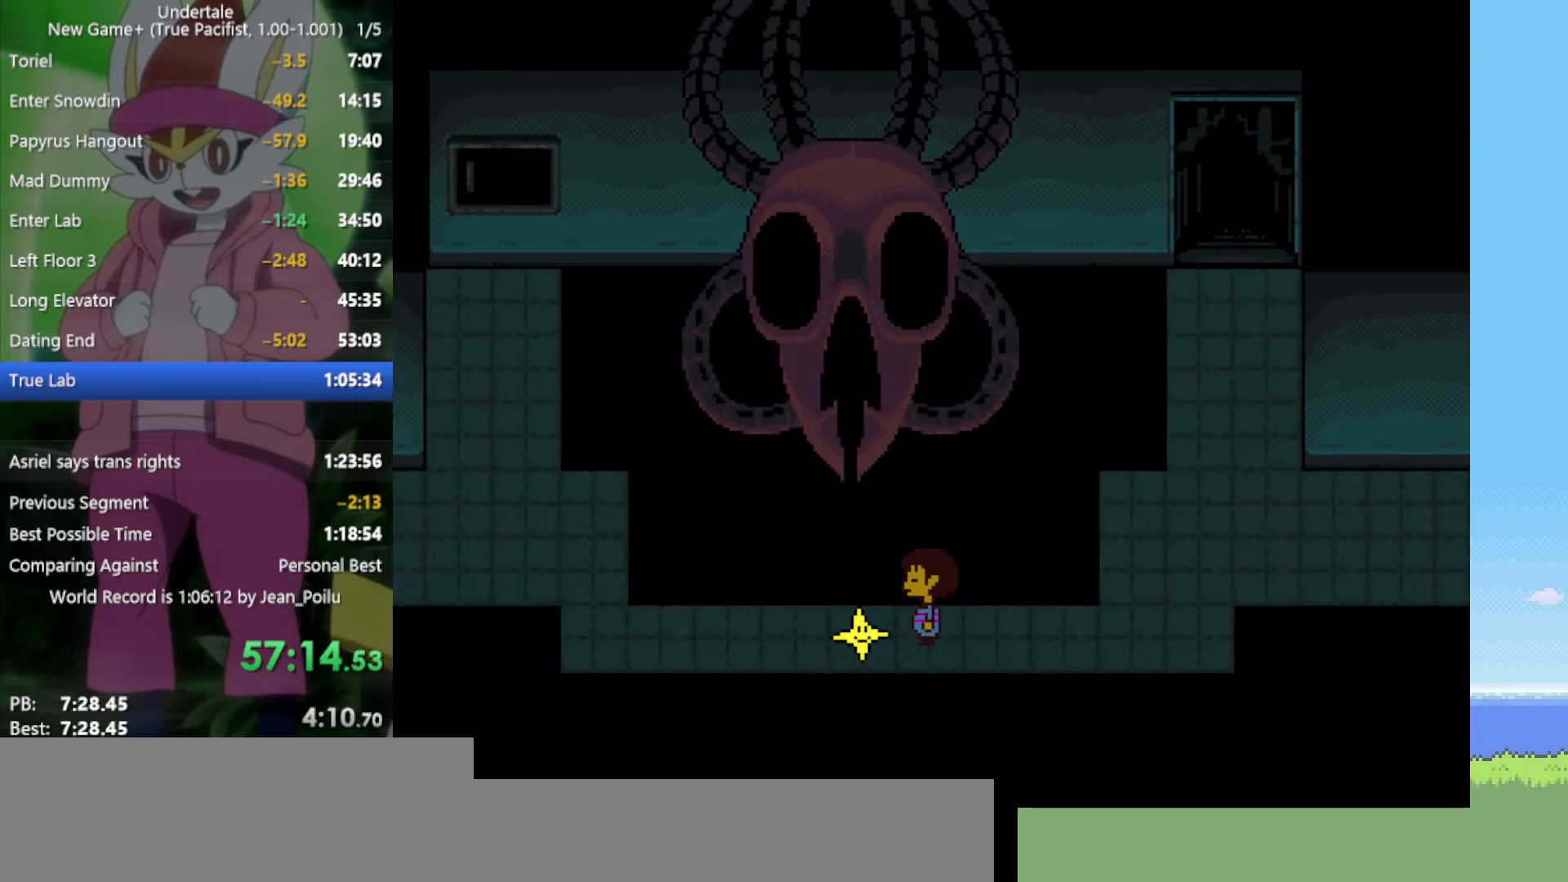
{"keys": [], "events": []}
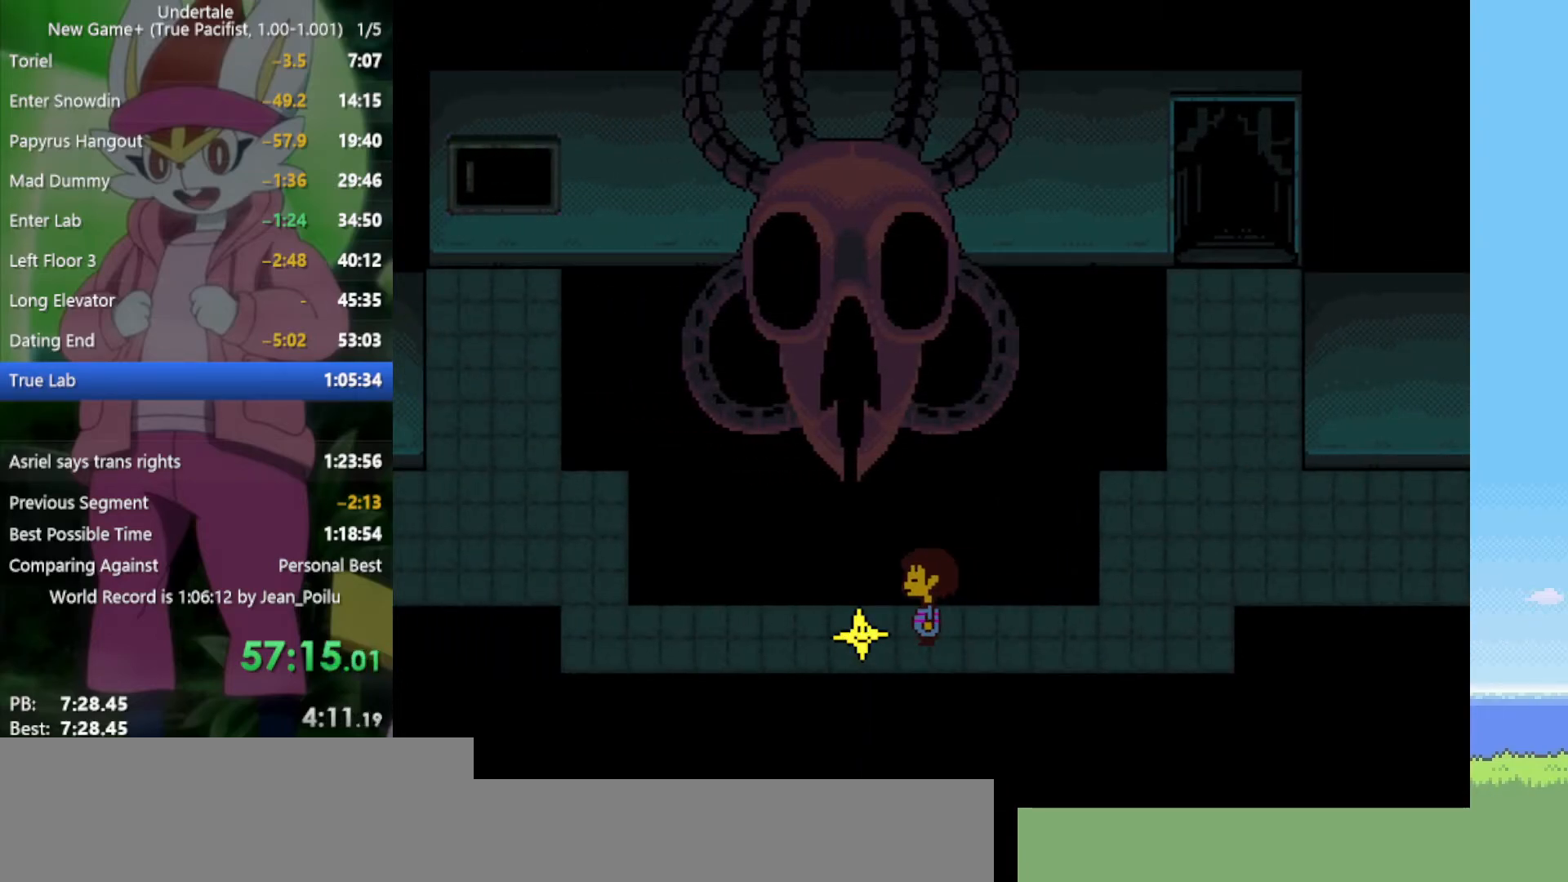
{"keys": [], "events": []}
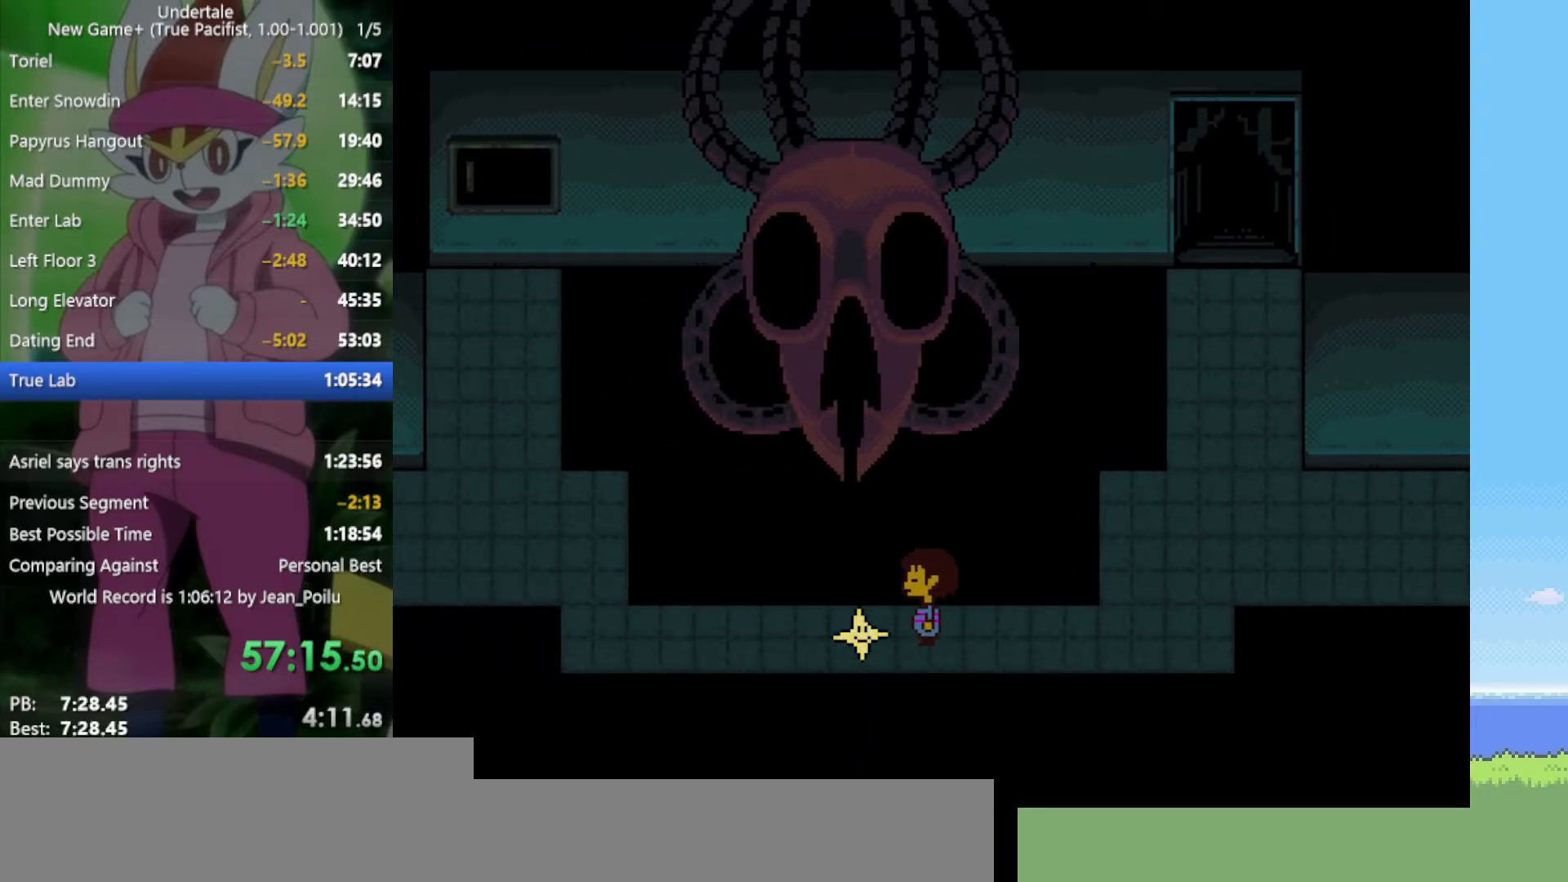
{"keys": [], "events": []}
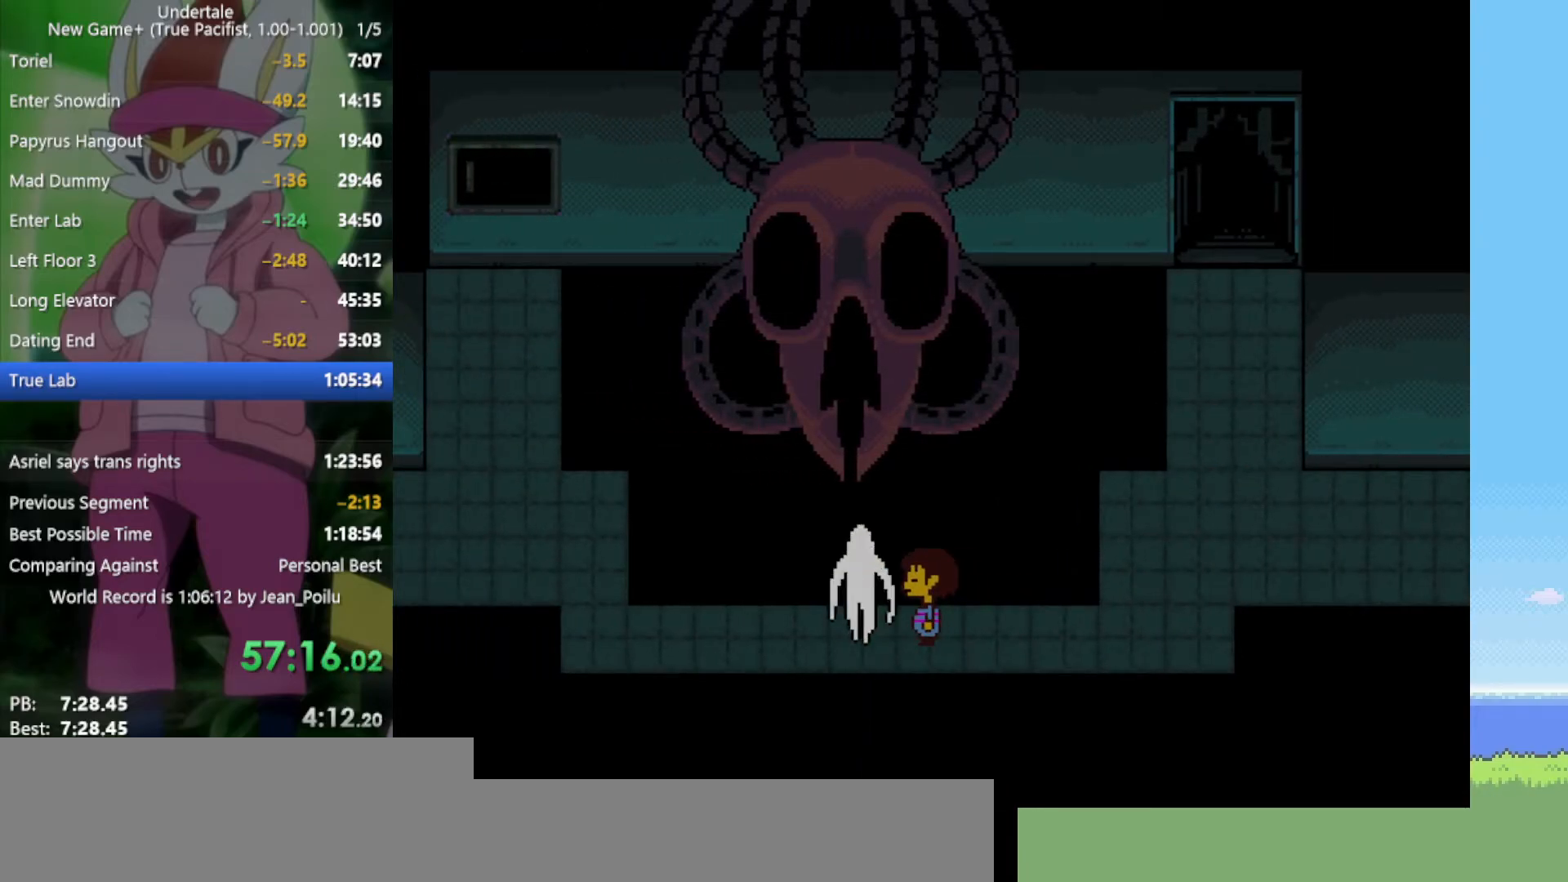
{"keys": [], "events": []}
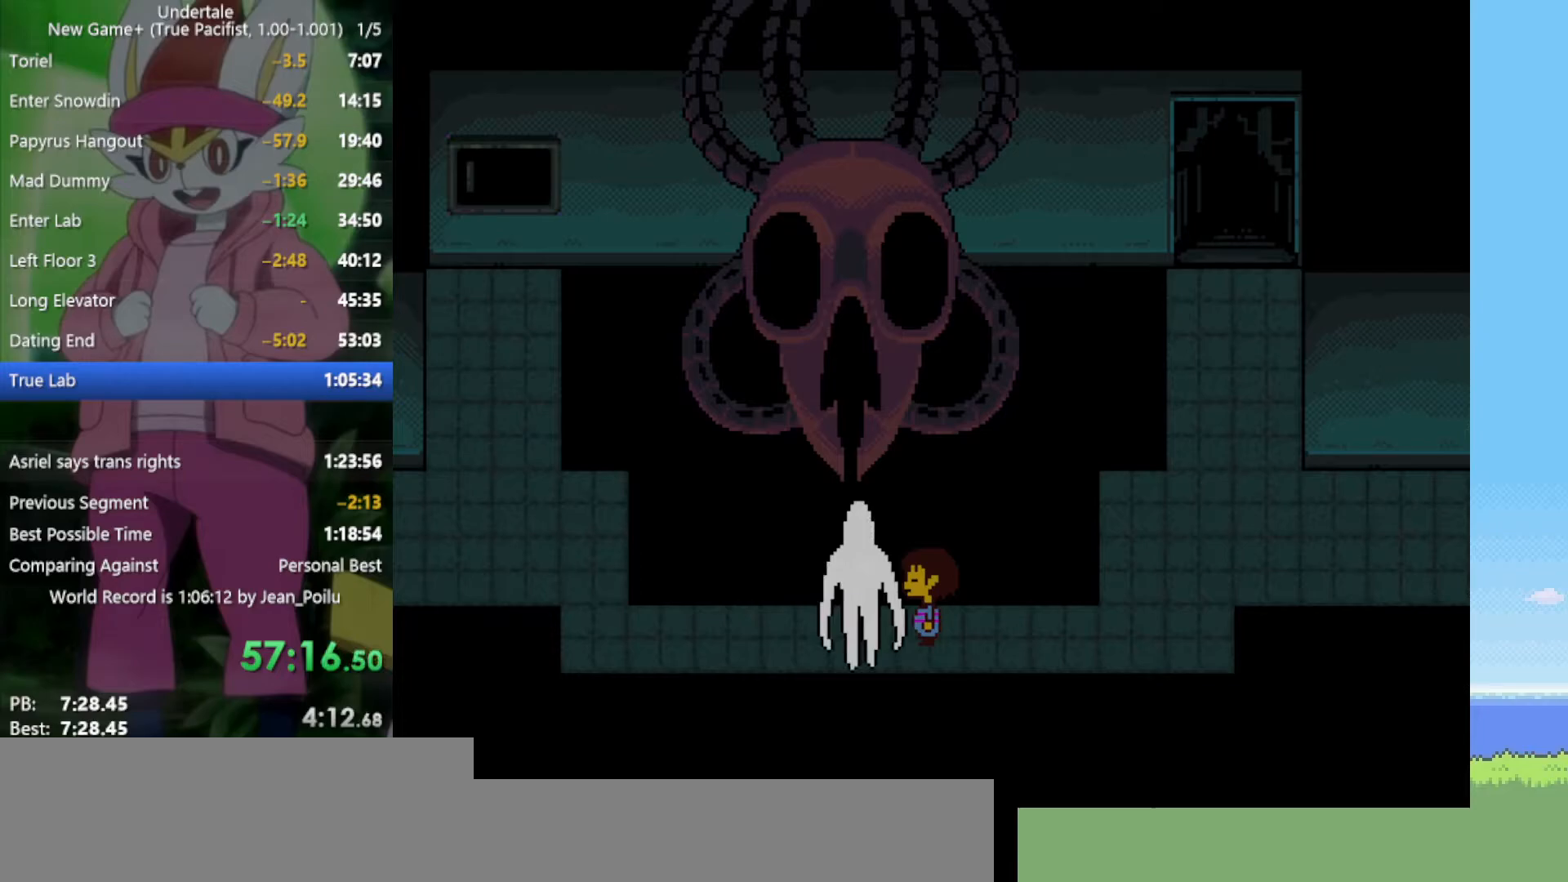
{"keys": [], "events": []}
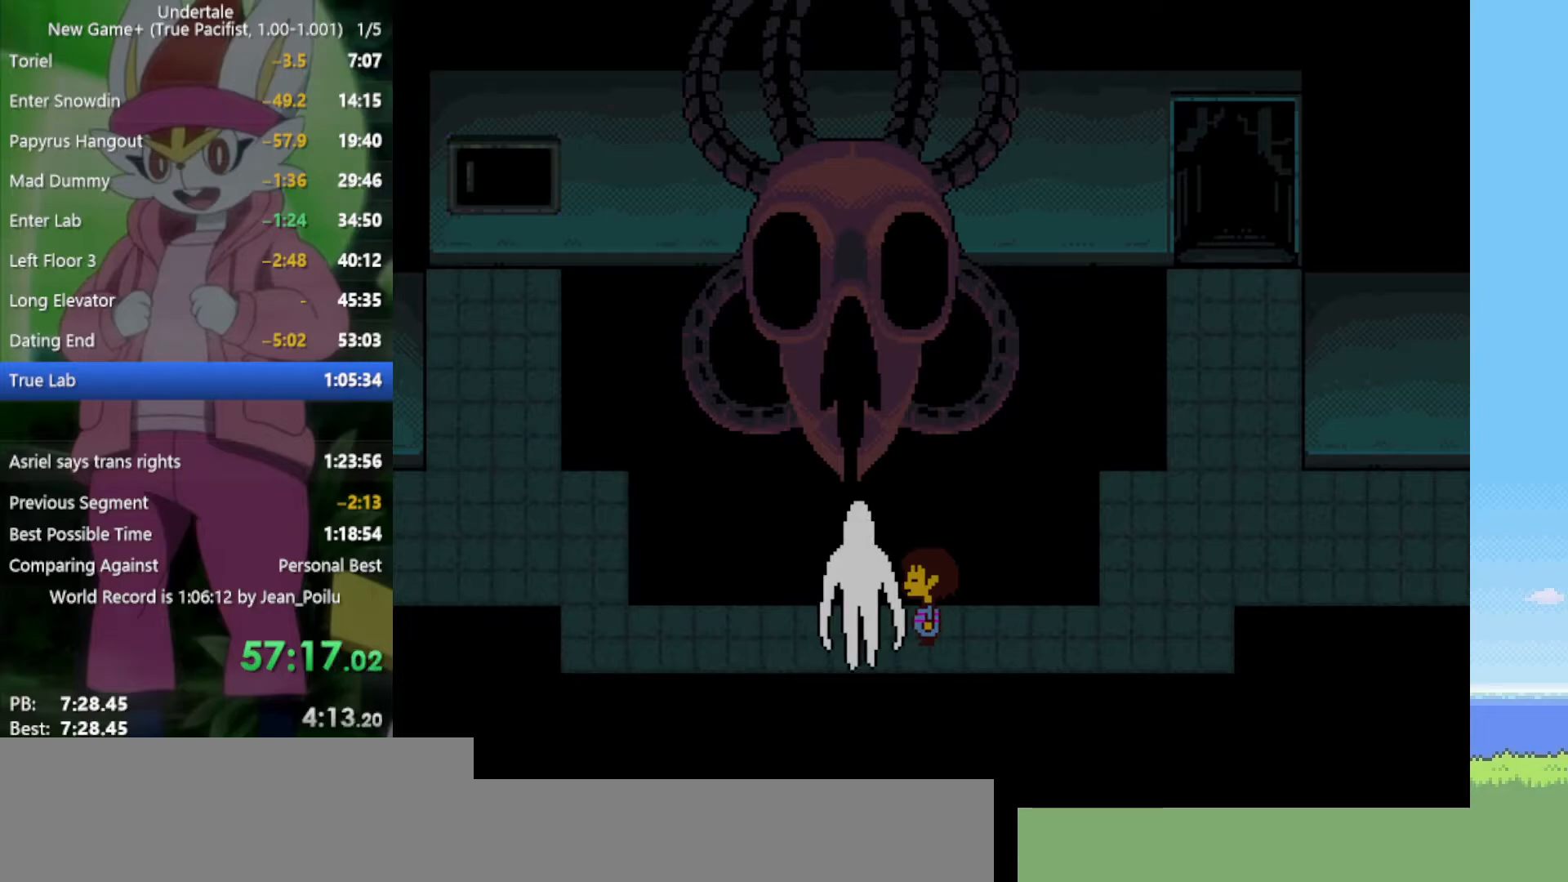
{"keys": [], "events": []}
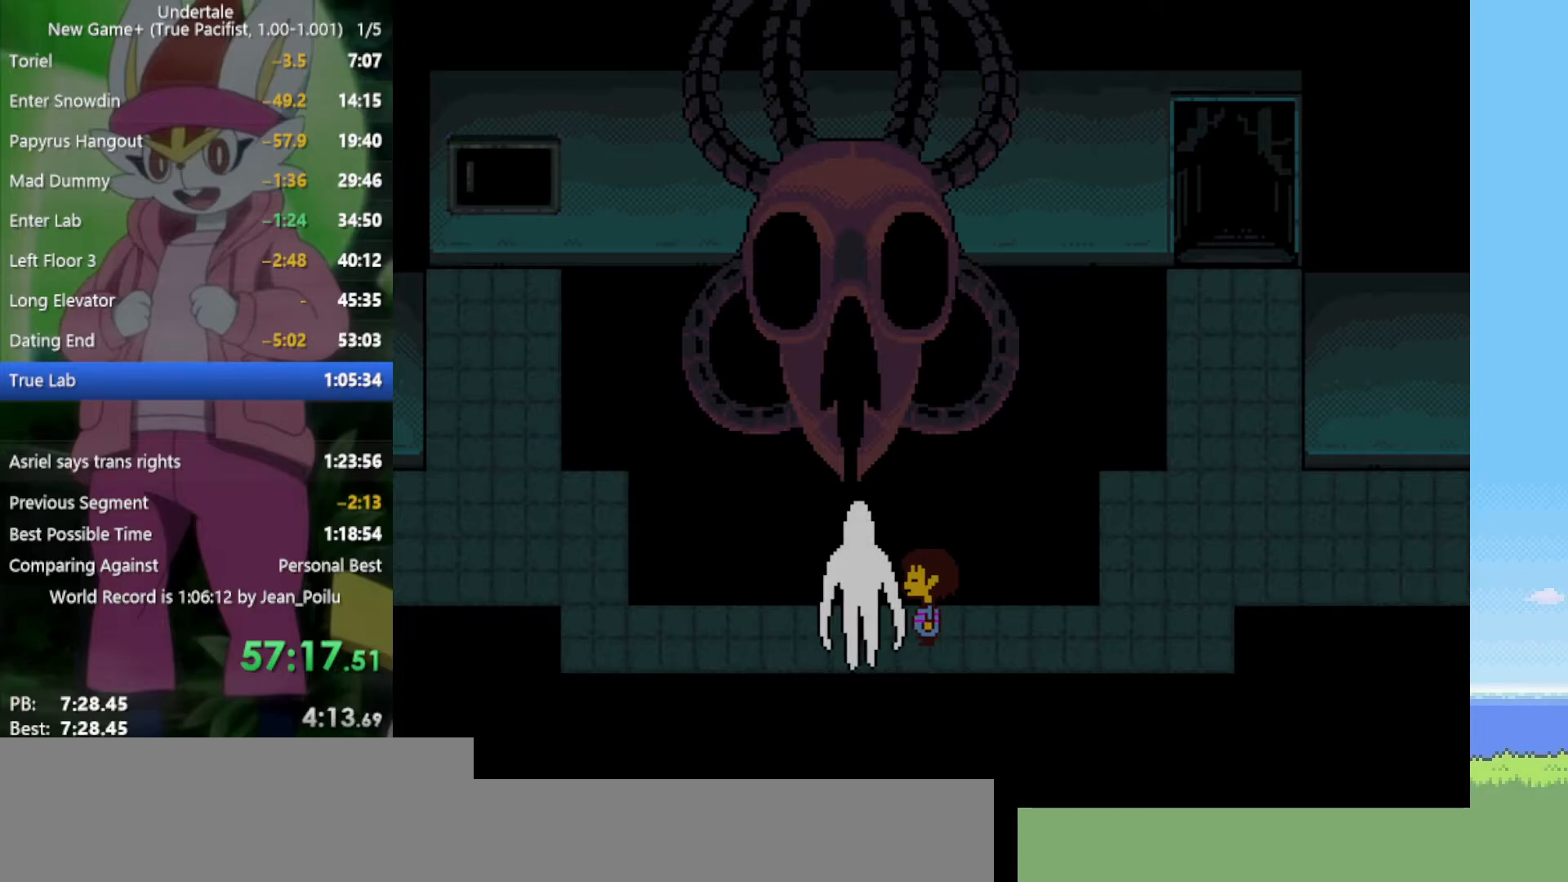
{"keys": [], "events": []}
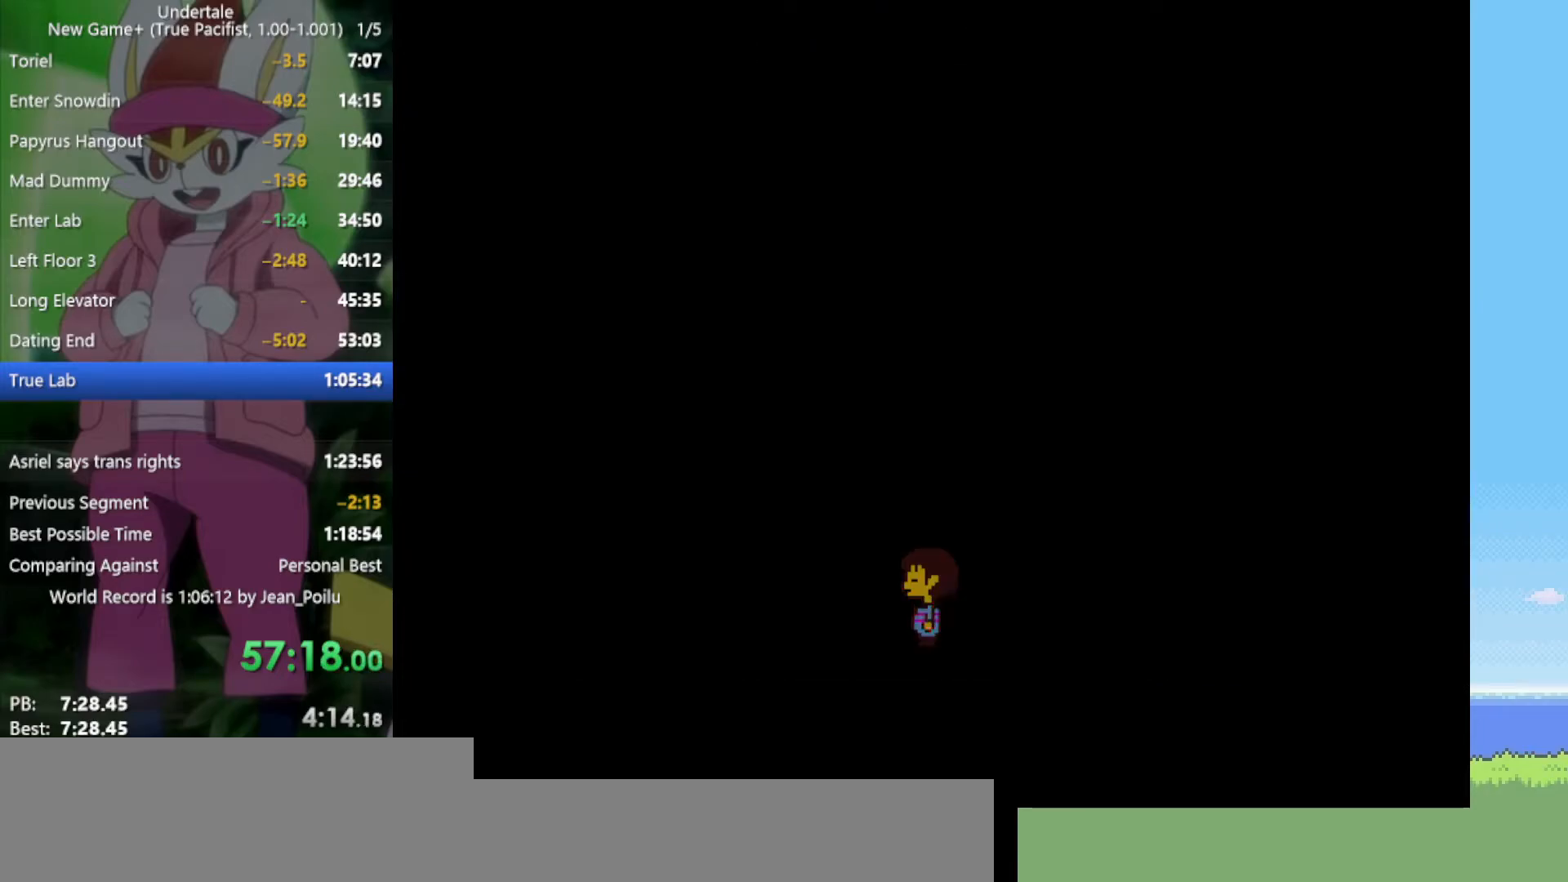
{"keys": [], "events": []}
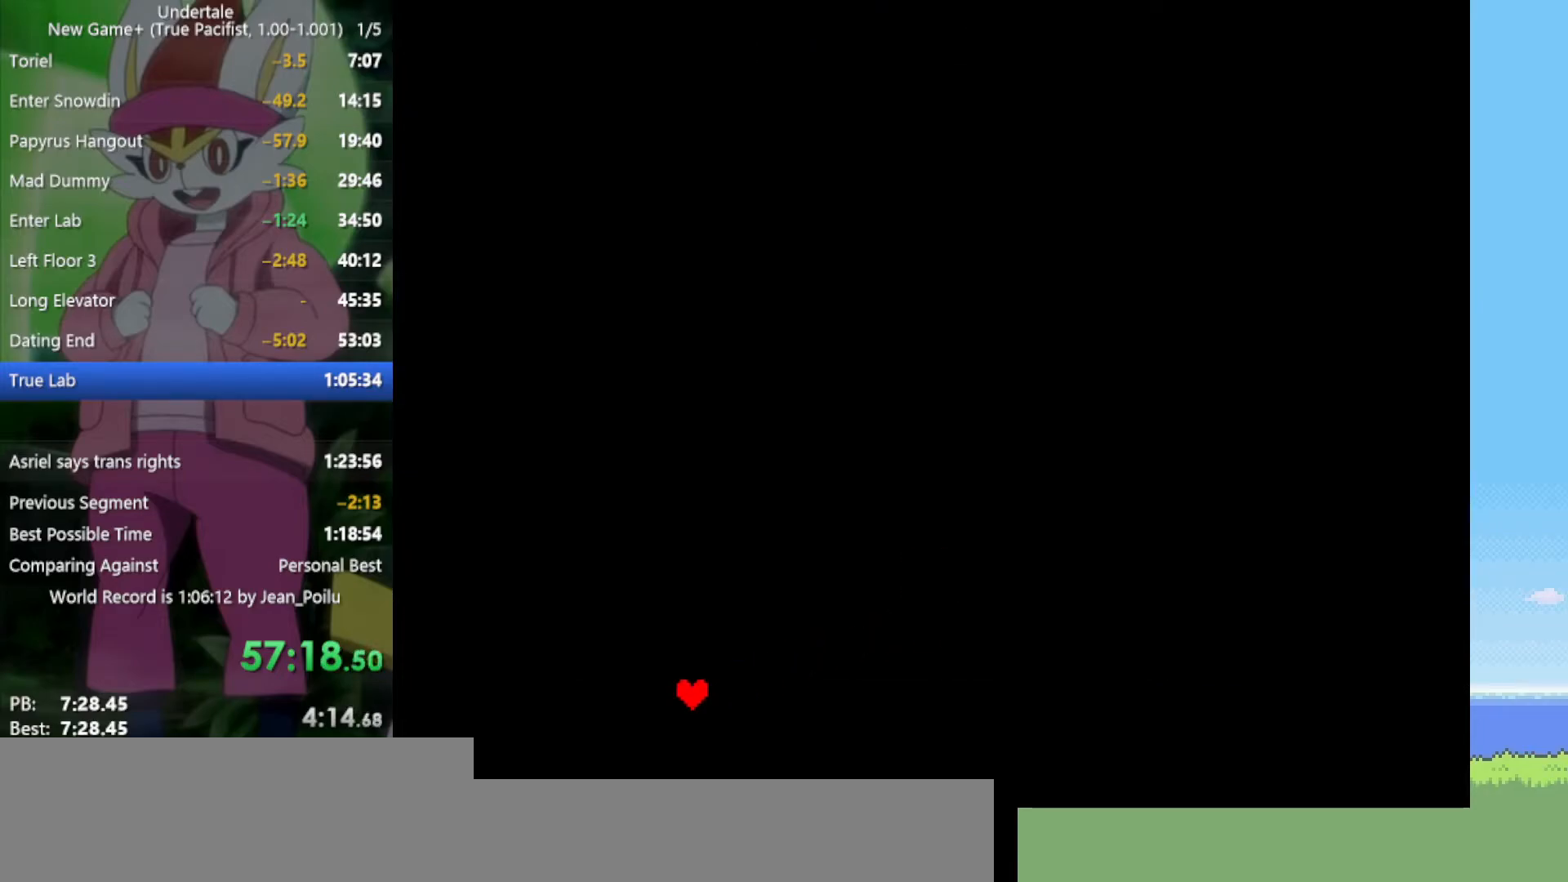
{"keys": [], "events": []}
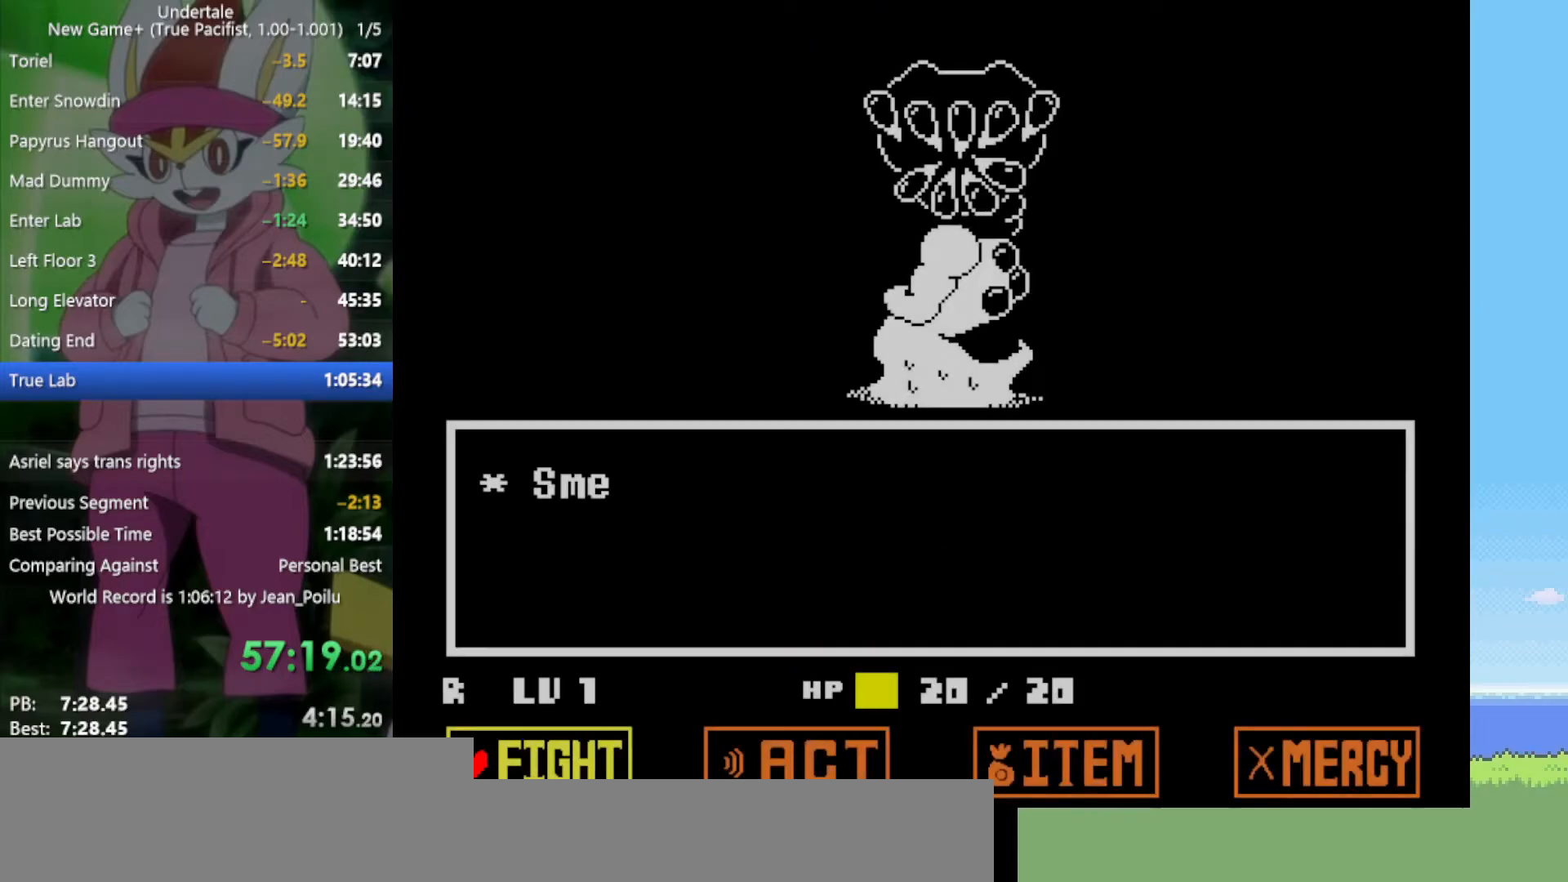
{"keys": [], "events": [[334, "right", "down"], [434, "right", "up"]]}
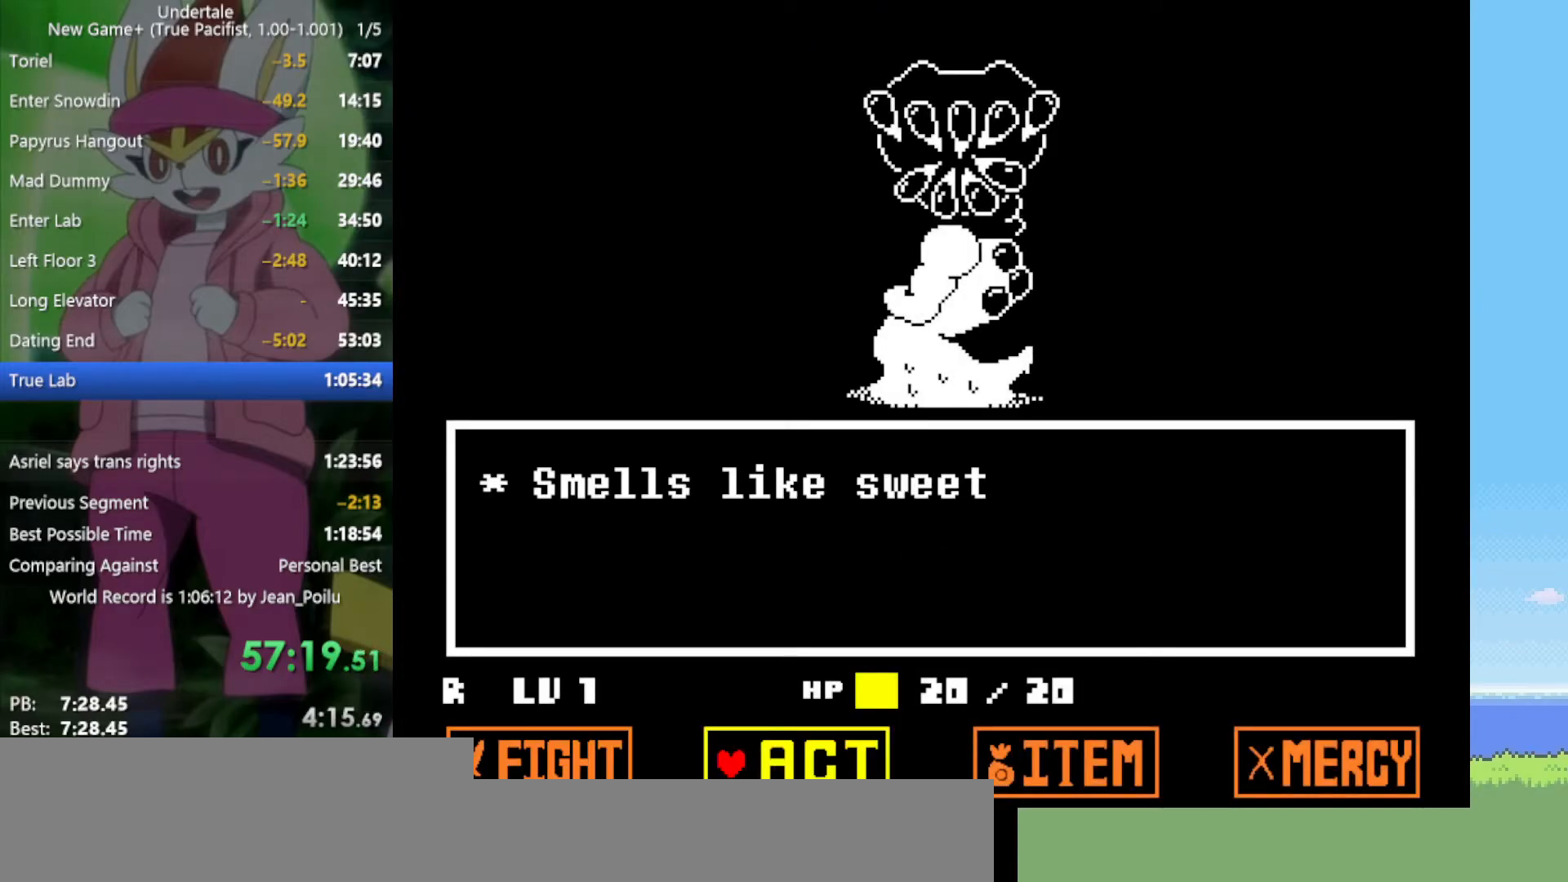
{"keys": [], "events": [[200, "z", "down"], [300, "z", "up"], [384, "z", "down"], [434, "z", "up"]]}
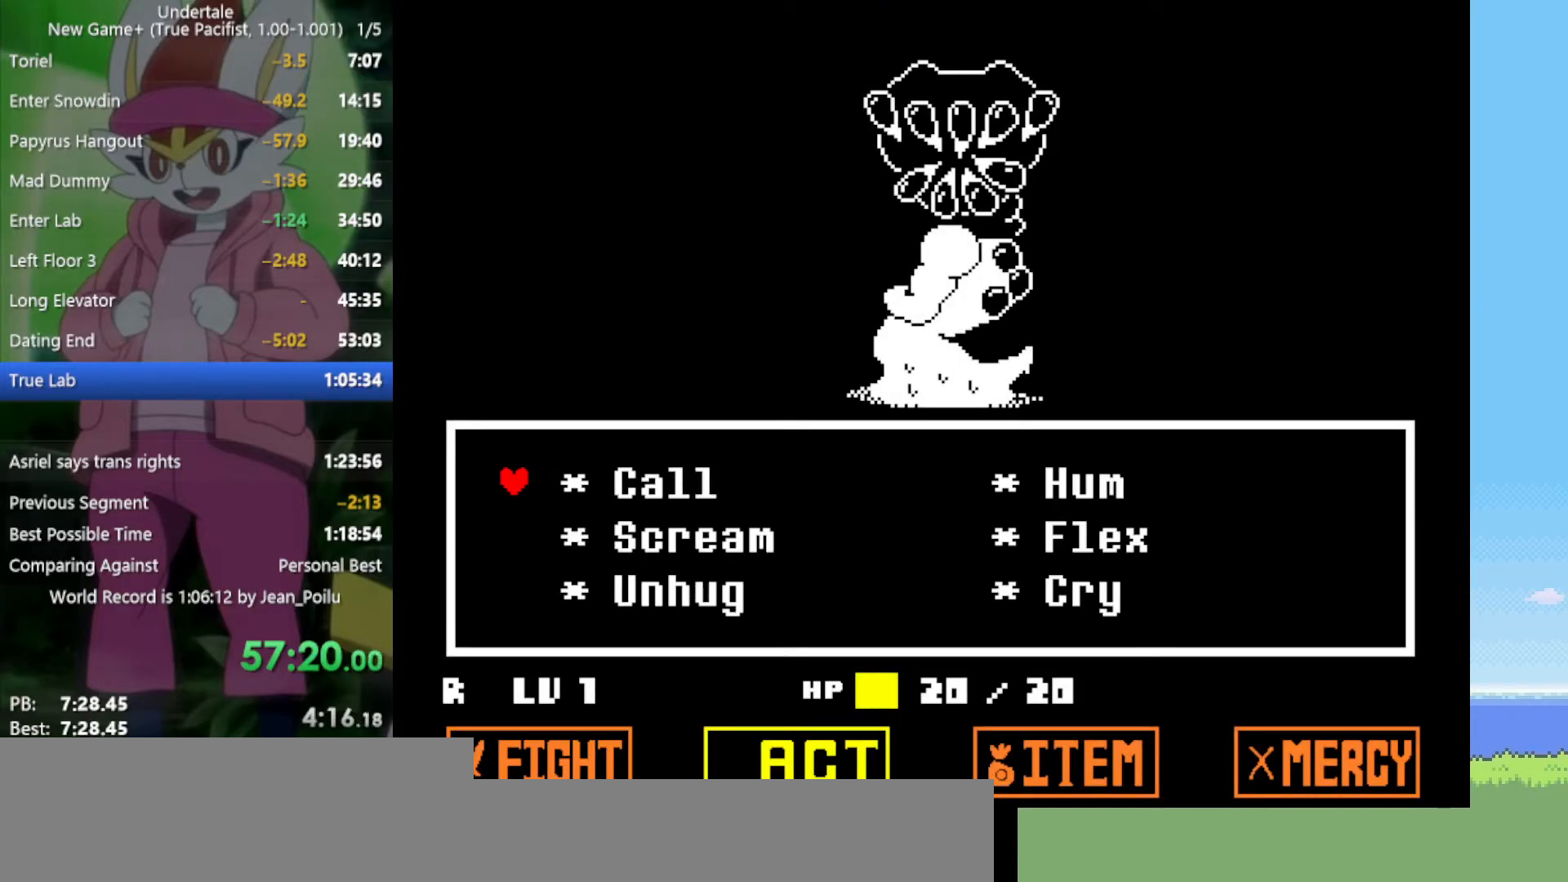
{"keys": ["right"], "events": [[34, "down", "down"], [117, "down", "up"], [484, "right", "down"]]}
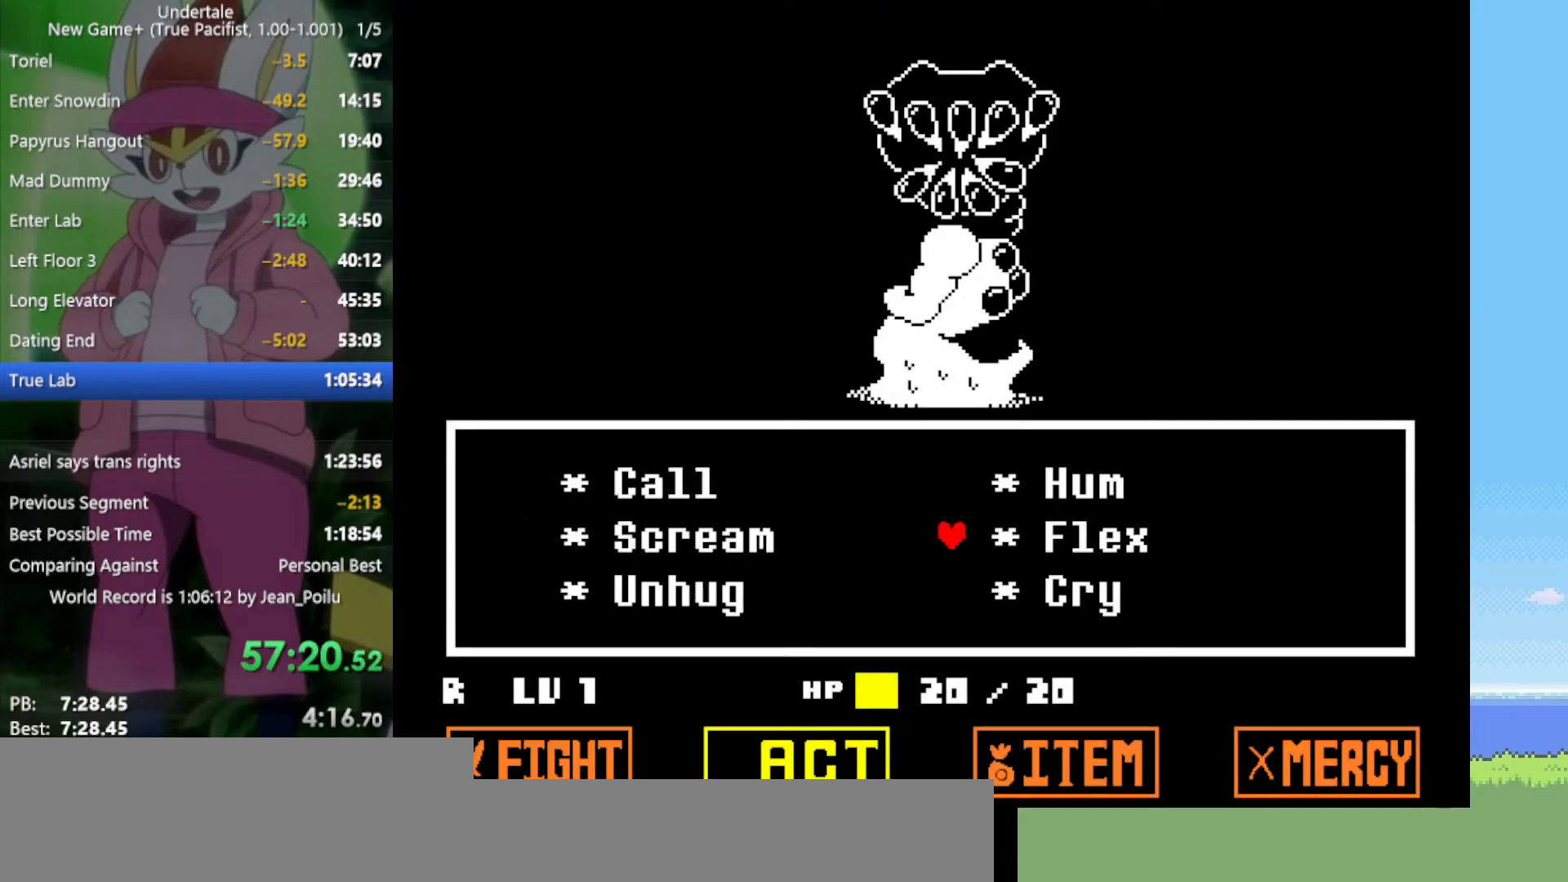
{"keys": ["z"], "events": [[84, "right", "up"], [217, "z", "down"], [317, "x", "down"], [350, "z", "up"], [400, "x", "up"], [450, "z", "down"]]}
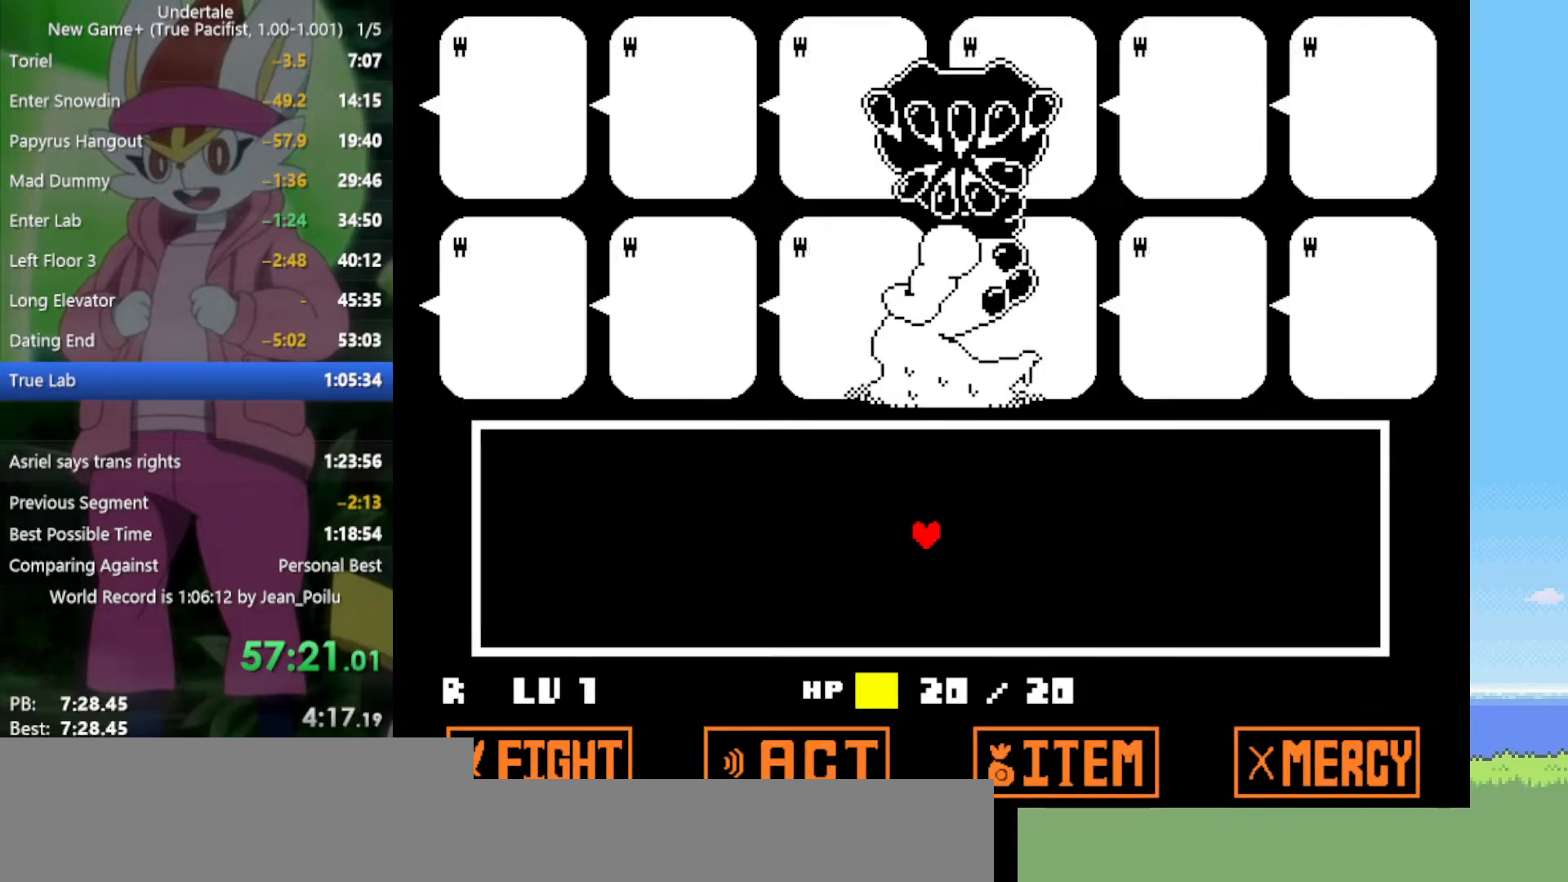
{"keys": [], "events": [[34, "x", "down"], [34, "z", "up"], [84, "x", "up"], [184, "z", "down"], [217, "x", "down"], [267, "x", "up"], [267, "z", "up"], [367, "z", "down"], [400, "x", "down"], [400, "z", "up"], [450, "x", "up"]]}
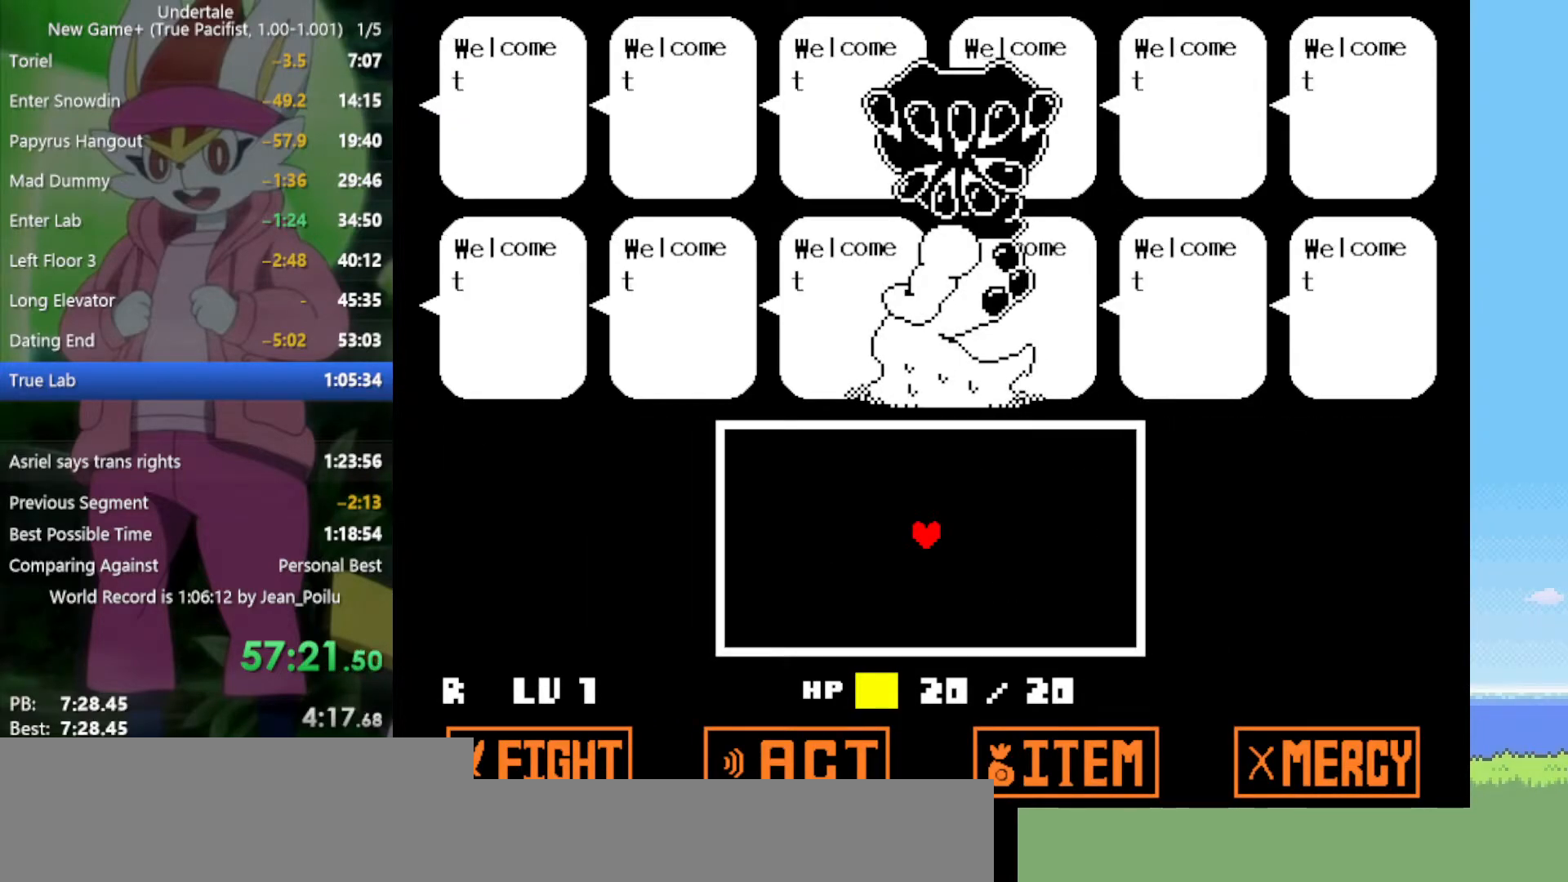
{"keys": [], "events": [[50, "z", "down"], [84, "x", "down"], [84, "z", "up"], [134, "x", "up"], [234, "z", "down"], [267, "x", "down"], [317, "z", "up"], [367, "x", "up"]]}
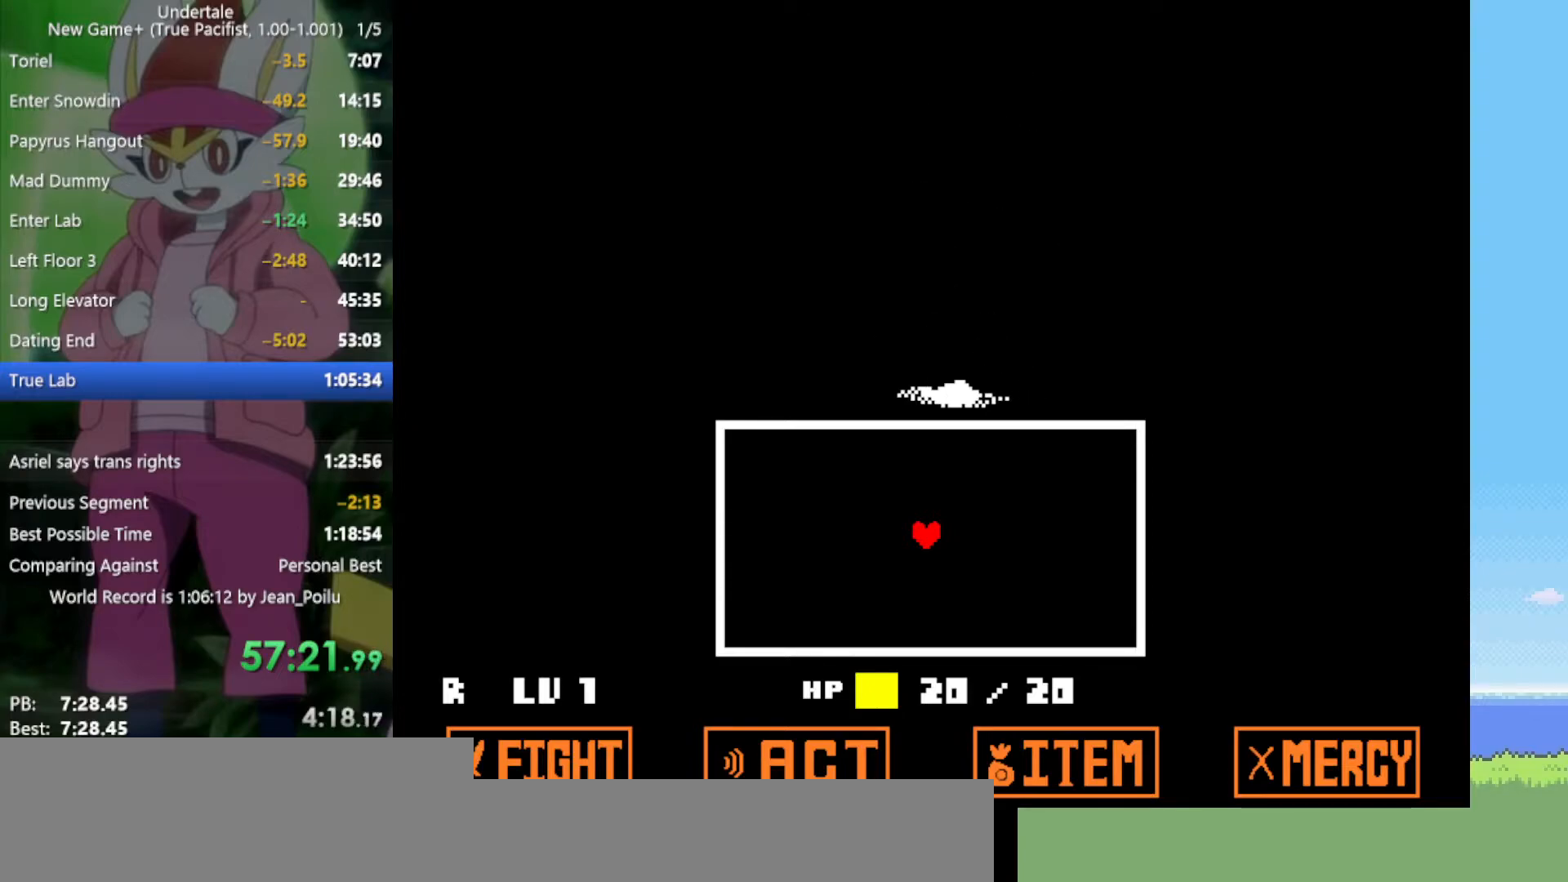
{"keys": [], "events": []}
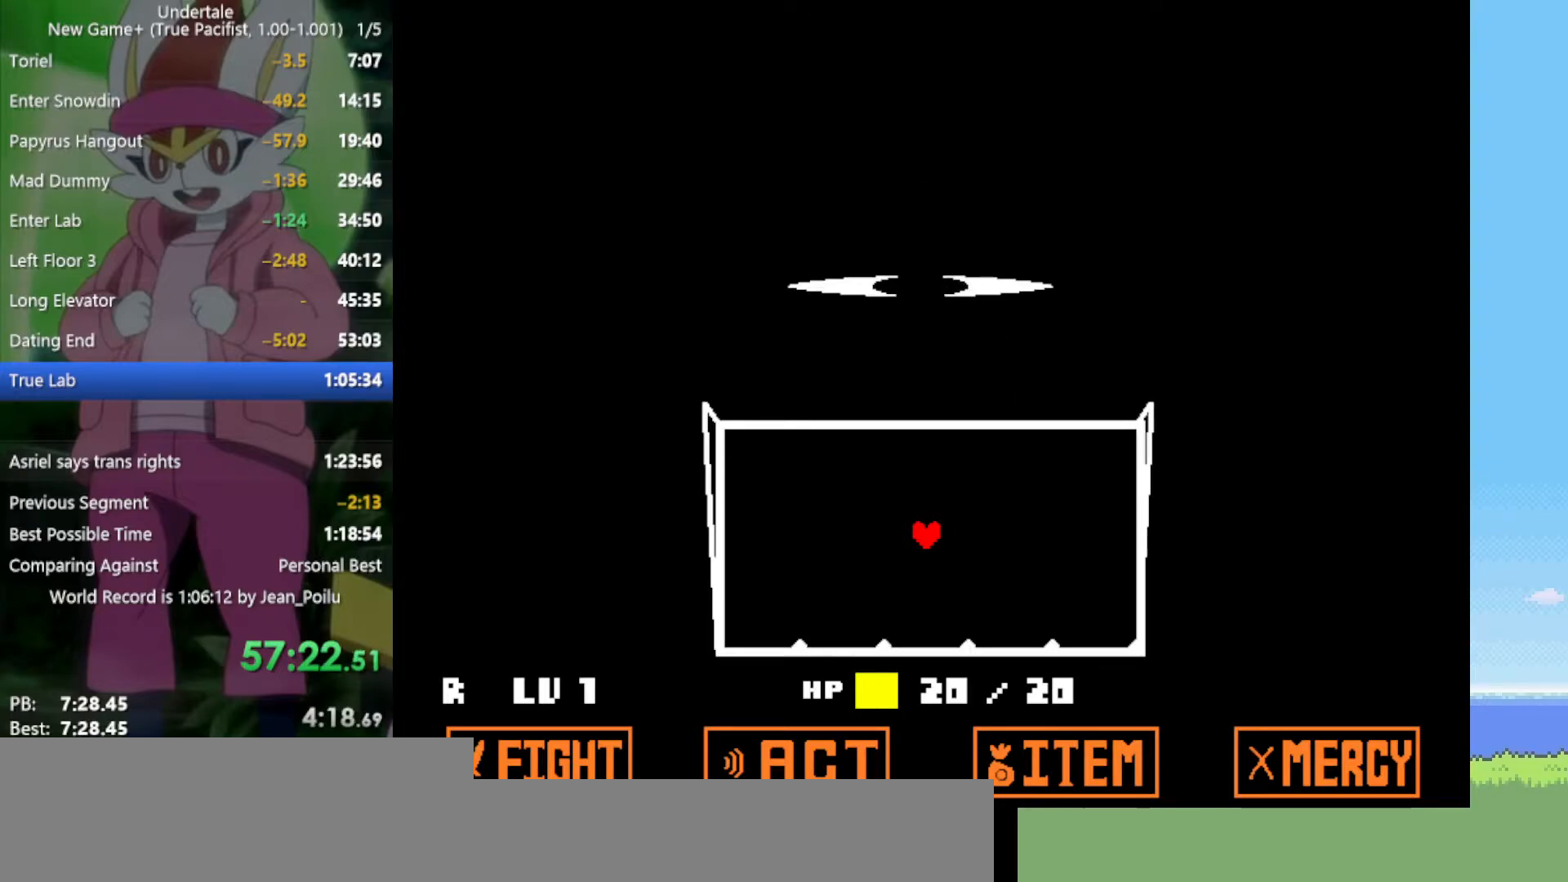
{"keys": [], "events": []}
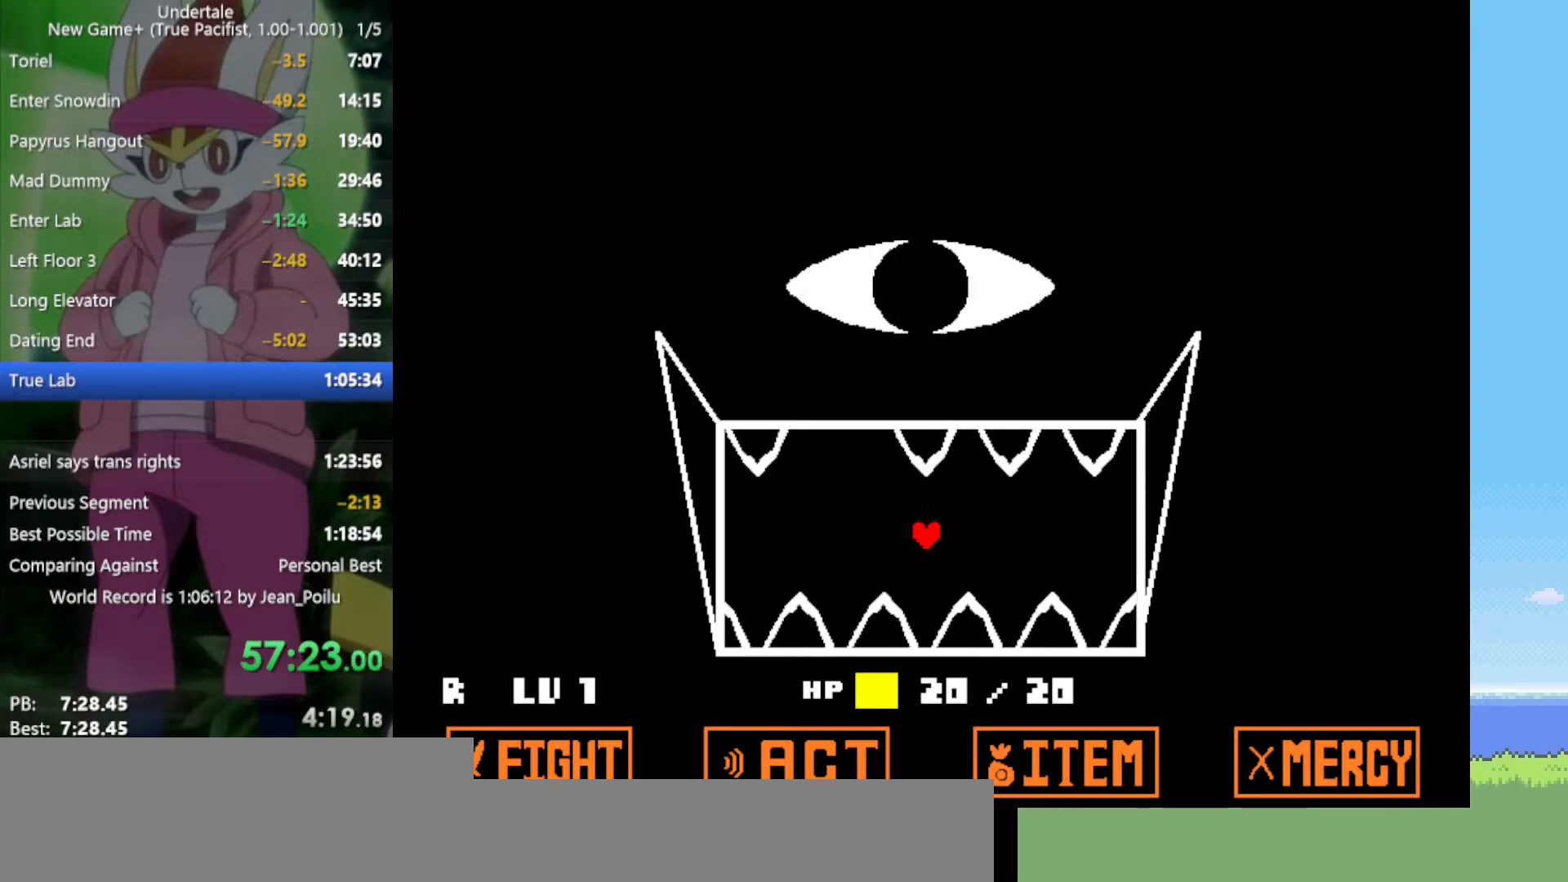
{"keys": [], "events": [[50, "left", "down"], [417, "left", "up"]]}
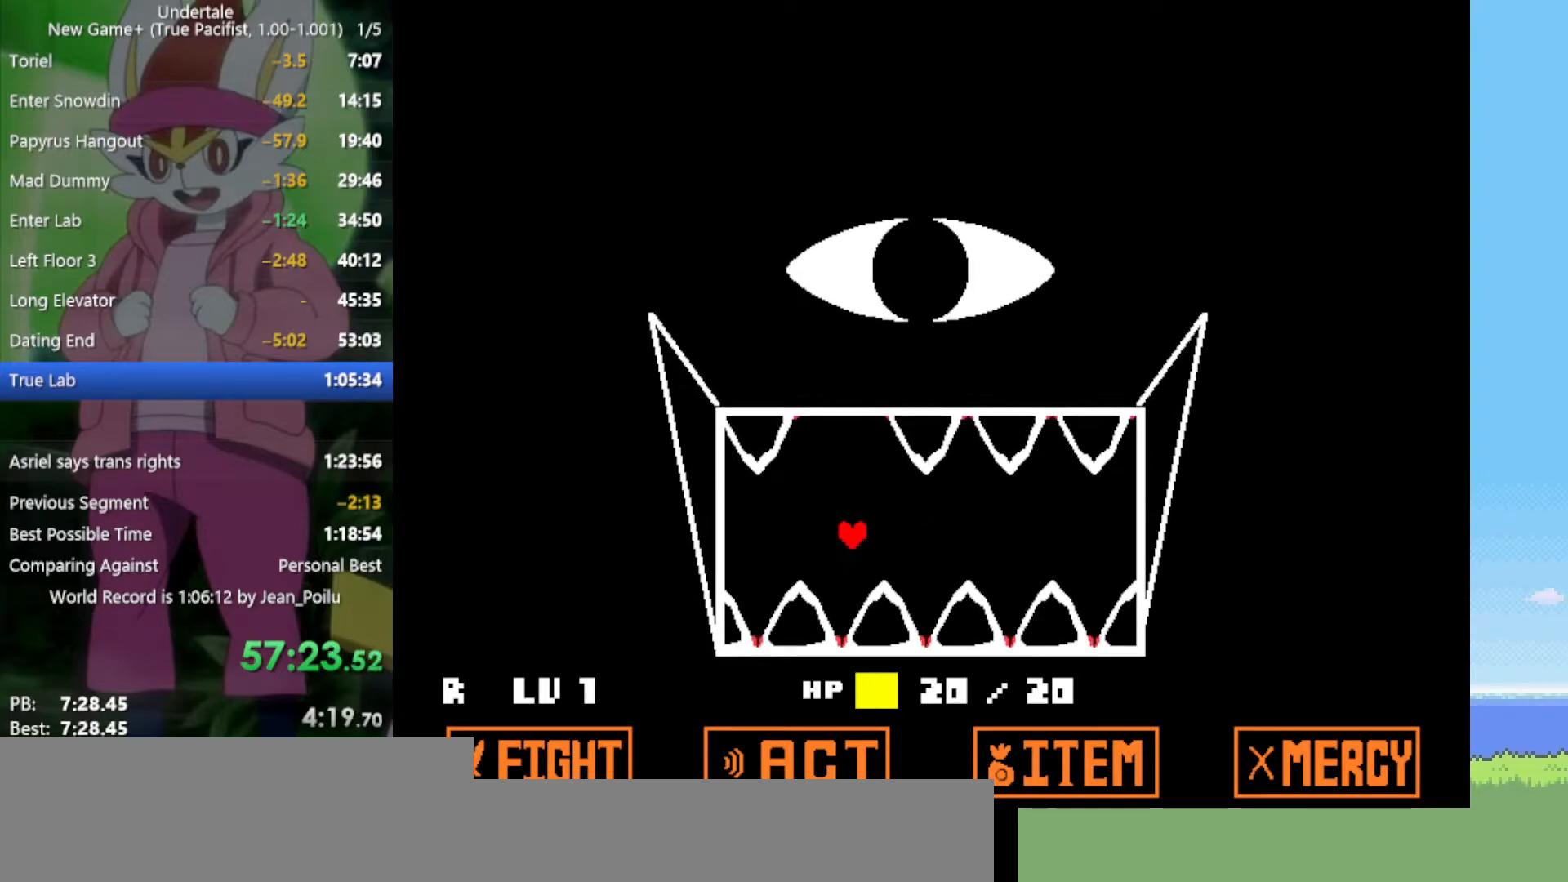
{"keys": ["up"], "events": [[200, "up", "down"]]}
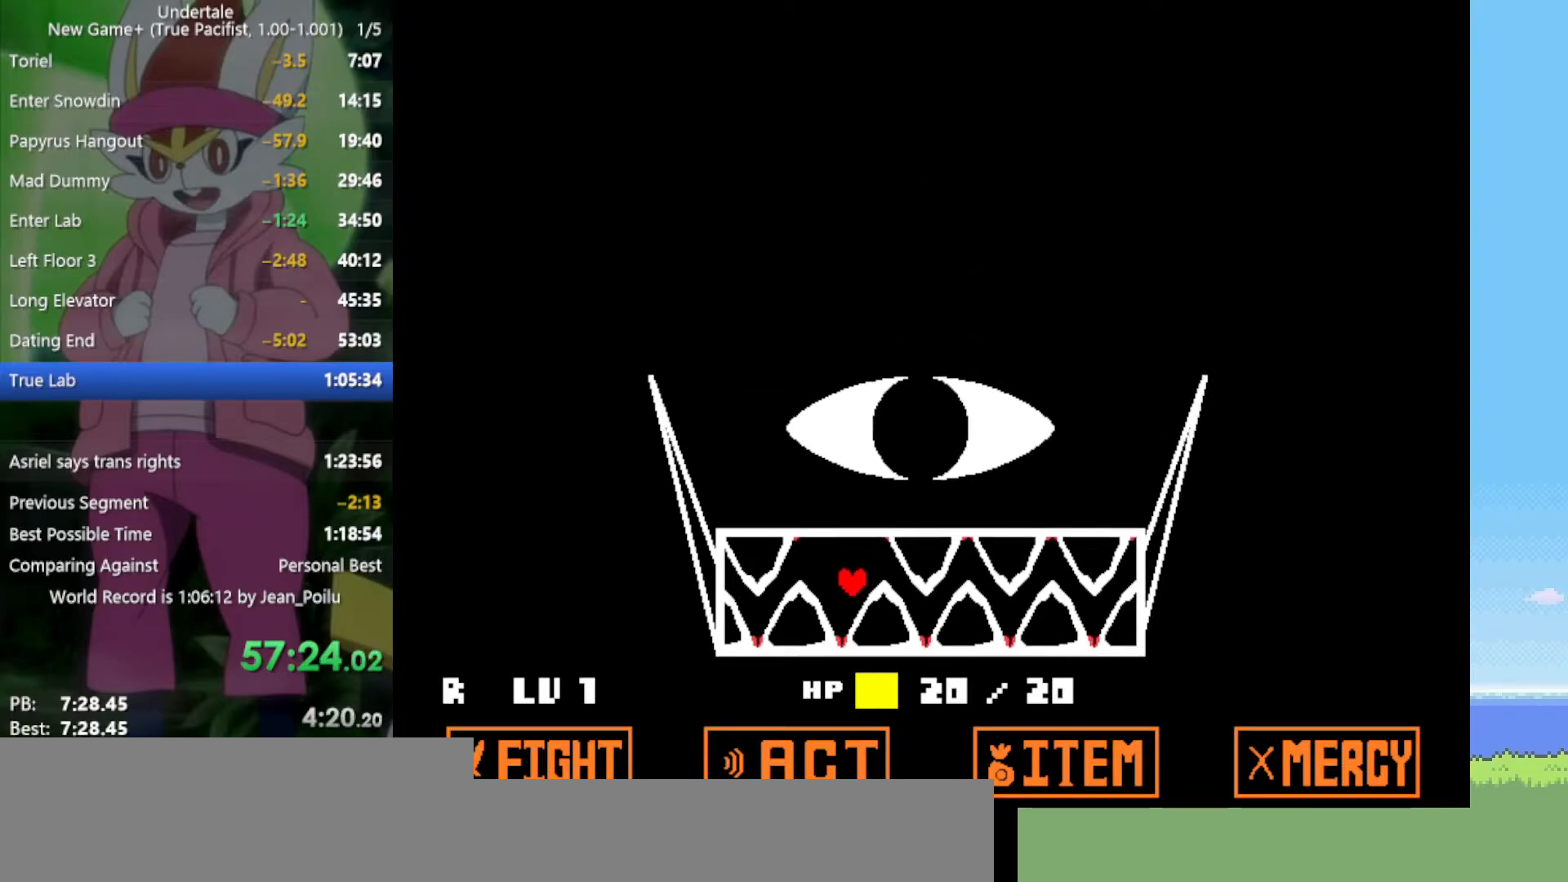
{"keys": ["up"], "events": []}
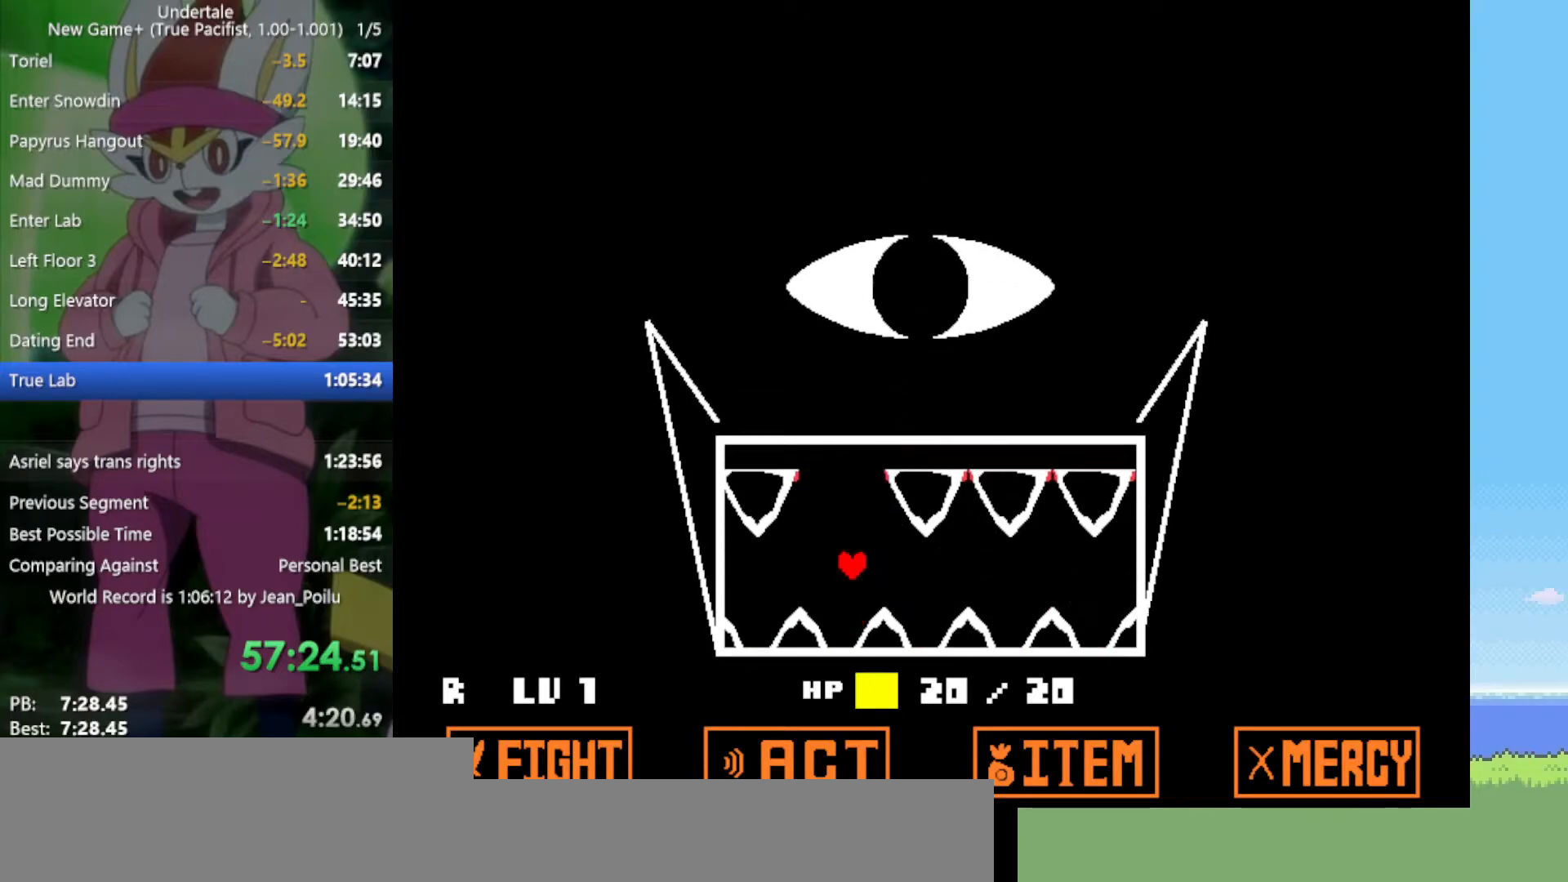
{"keys": ["right"], "events": [[150, "up", "up"], [434, "right", "down"]]}
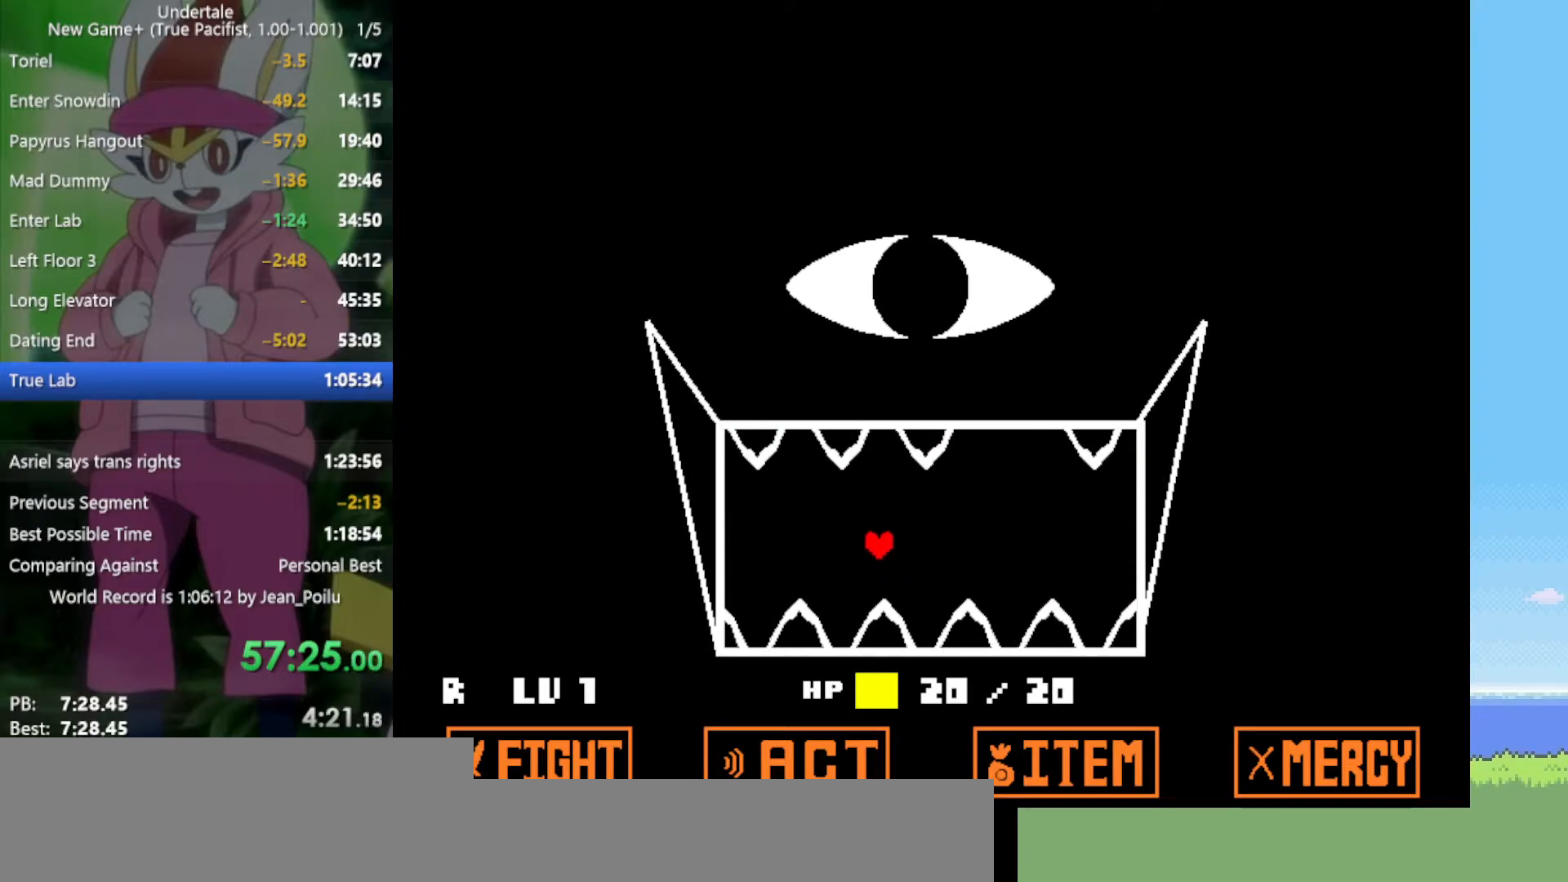
{"keys": ["right"], "events": []}
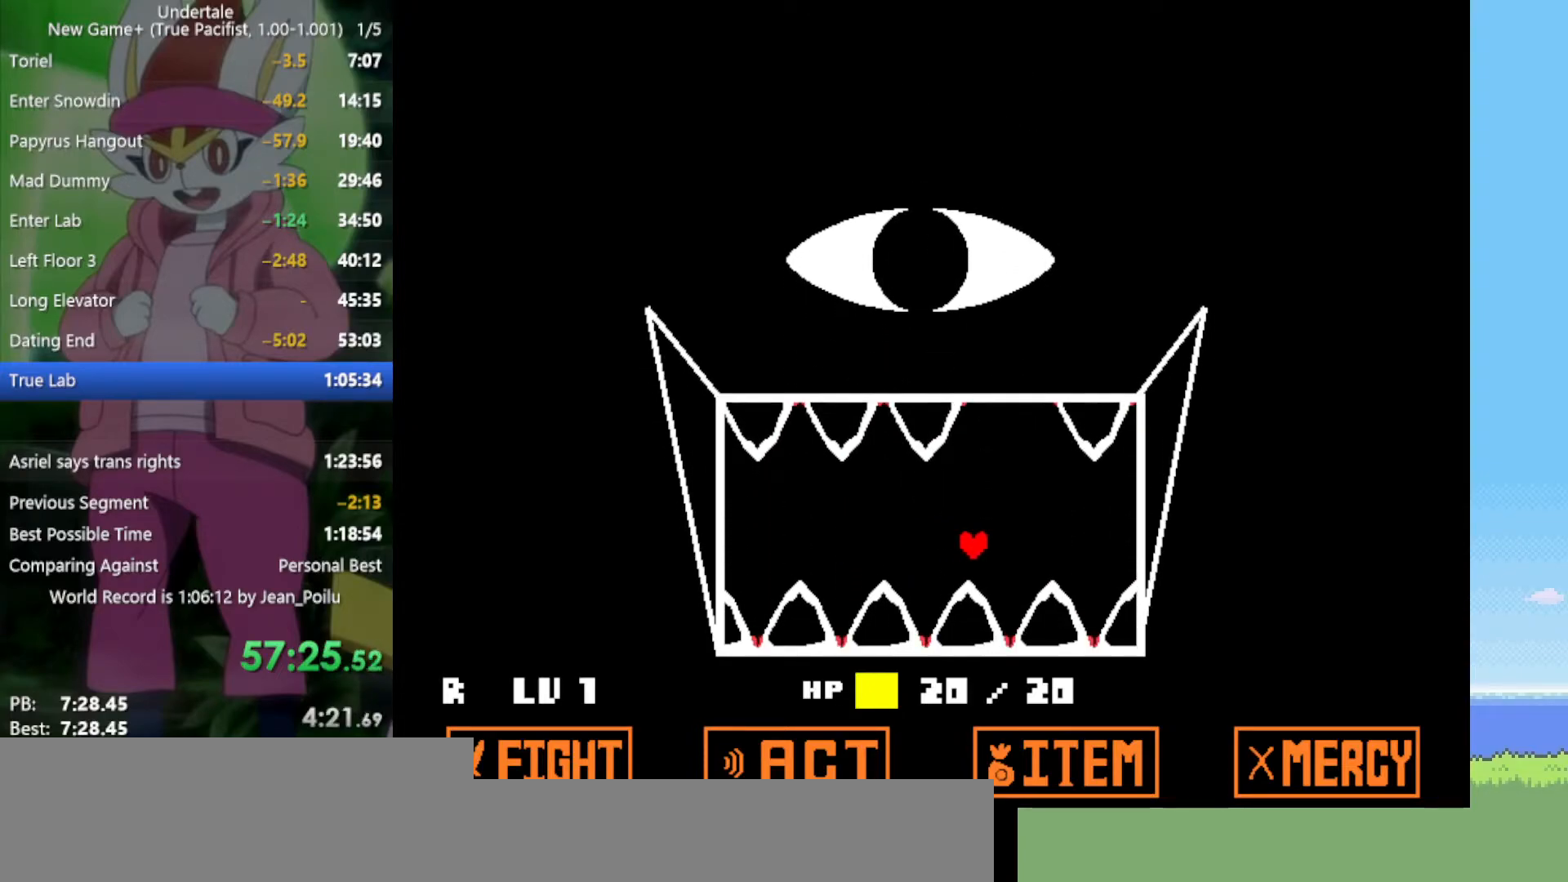
{"keys": ["up"], "events": [[117, "up", "down"], [167, "right", "up"]]}
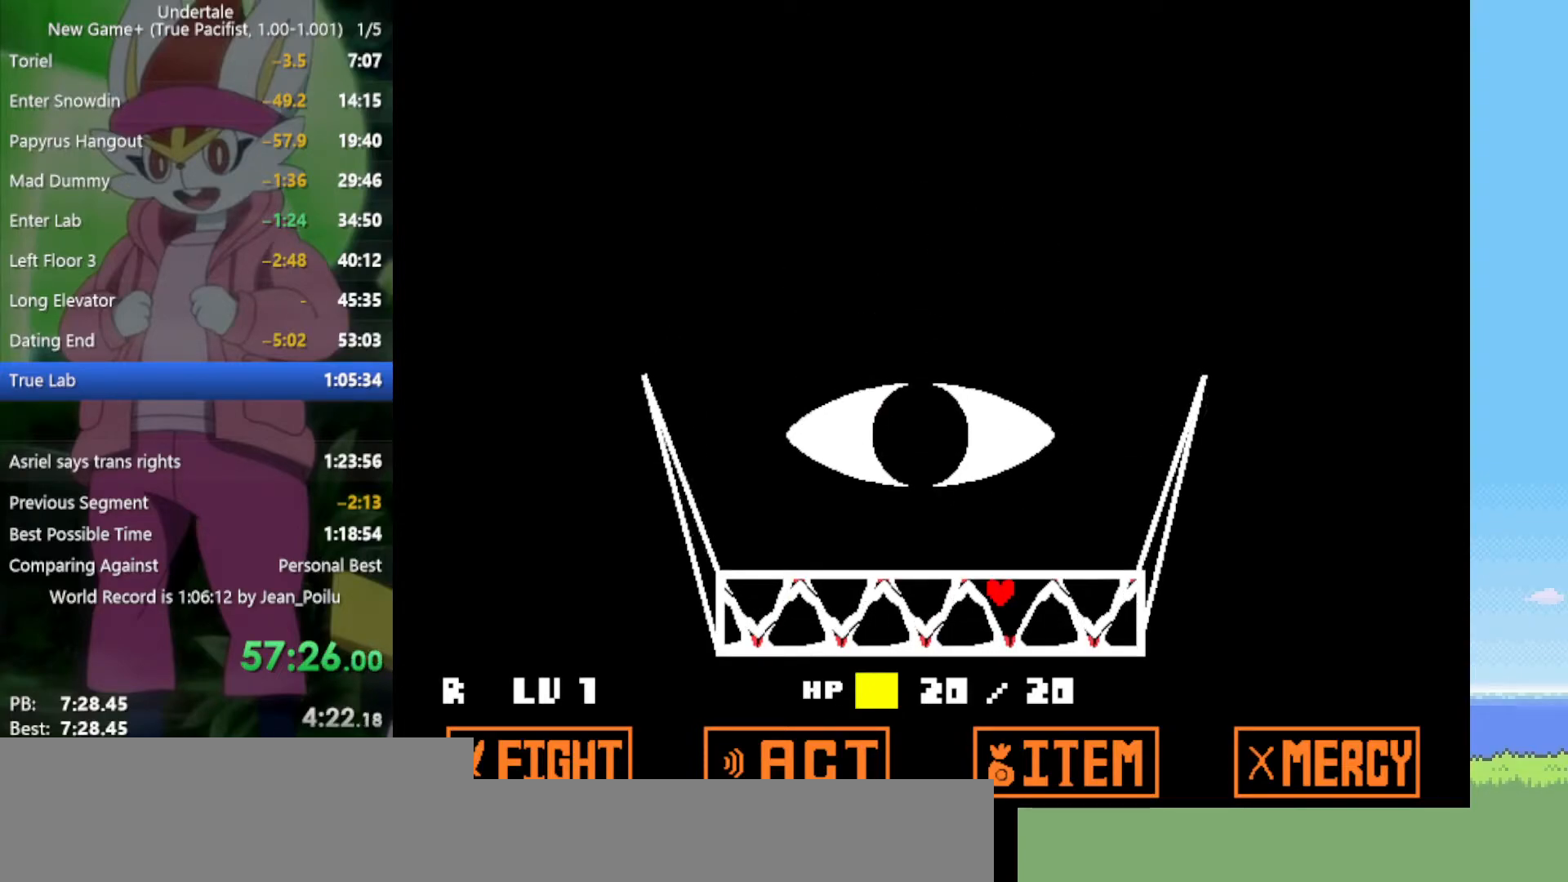
{"keys": ["left"], "events": [[400, "left", "down"], [400, "up", "up"]]}
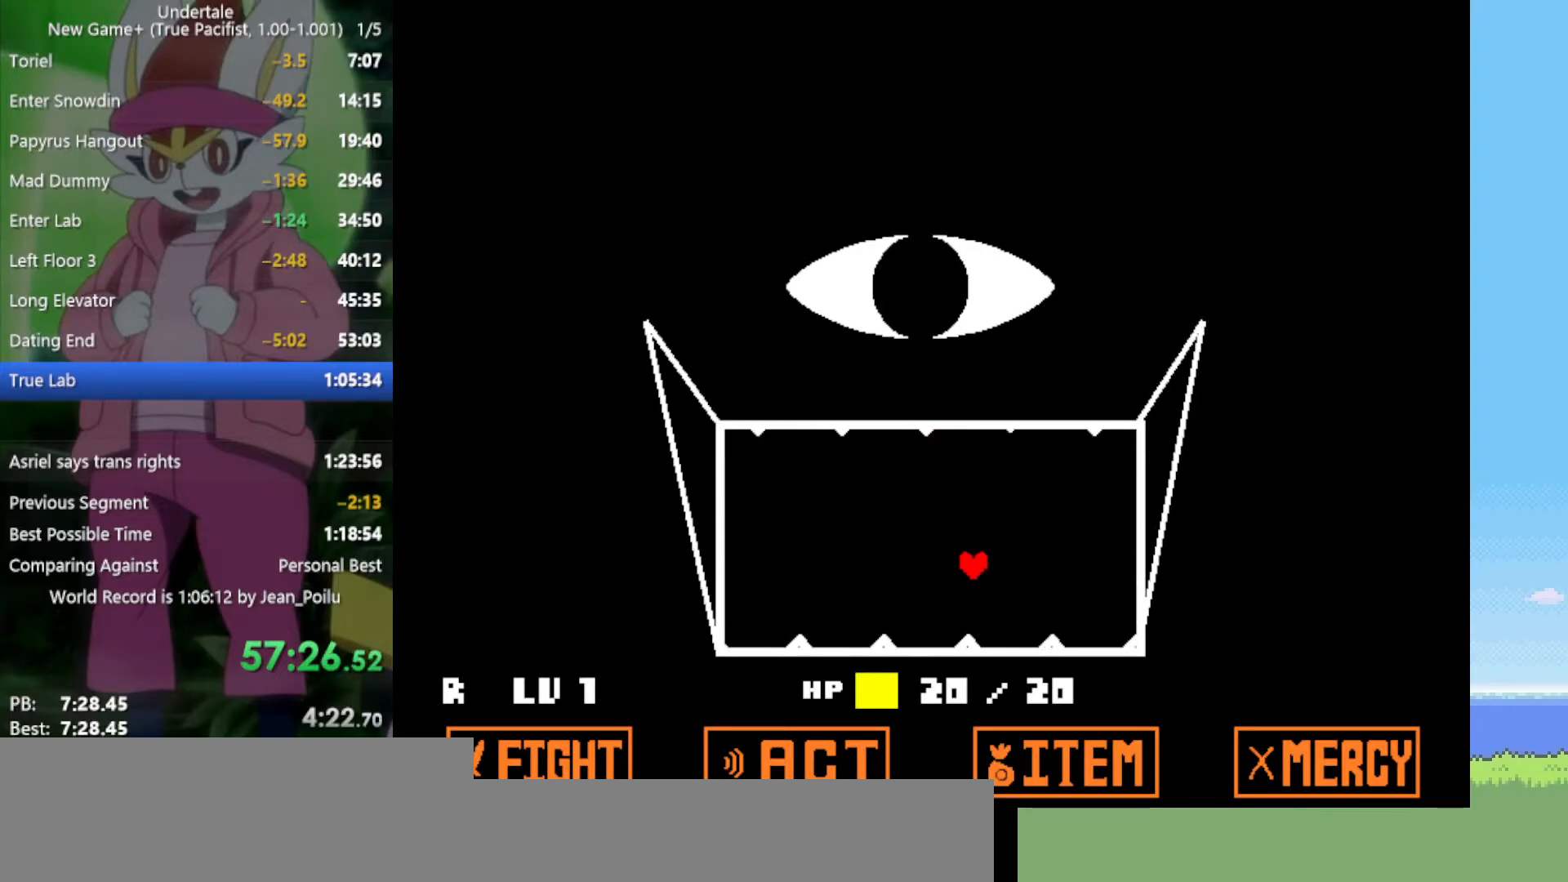
{"keys": ["left"], "events": []}
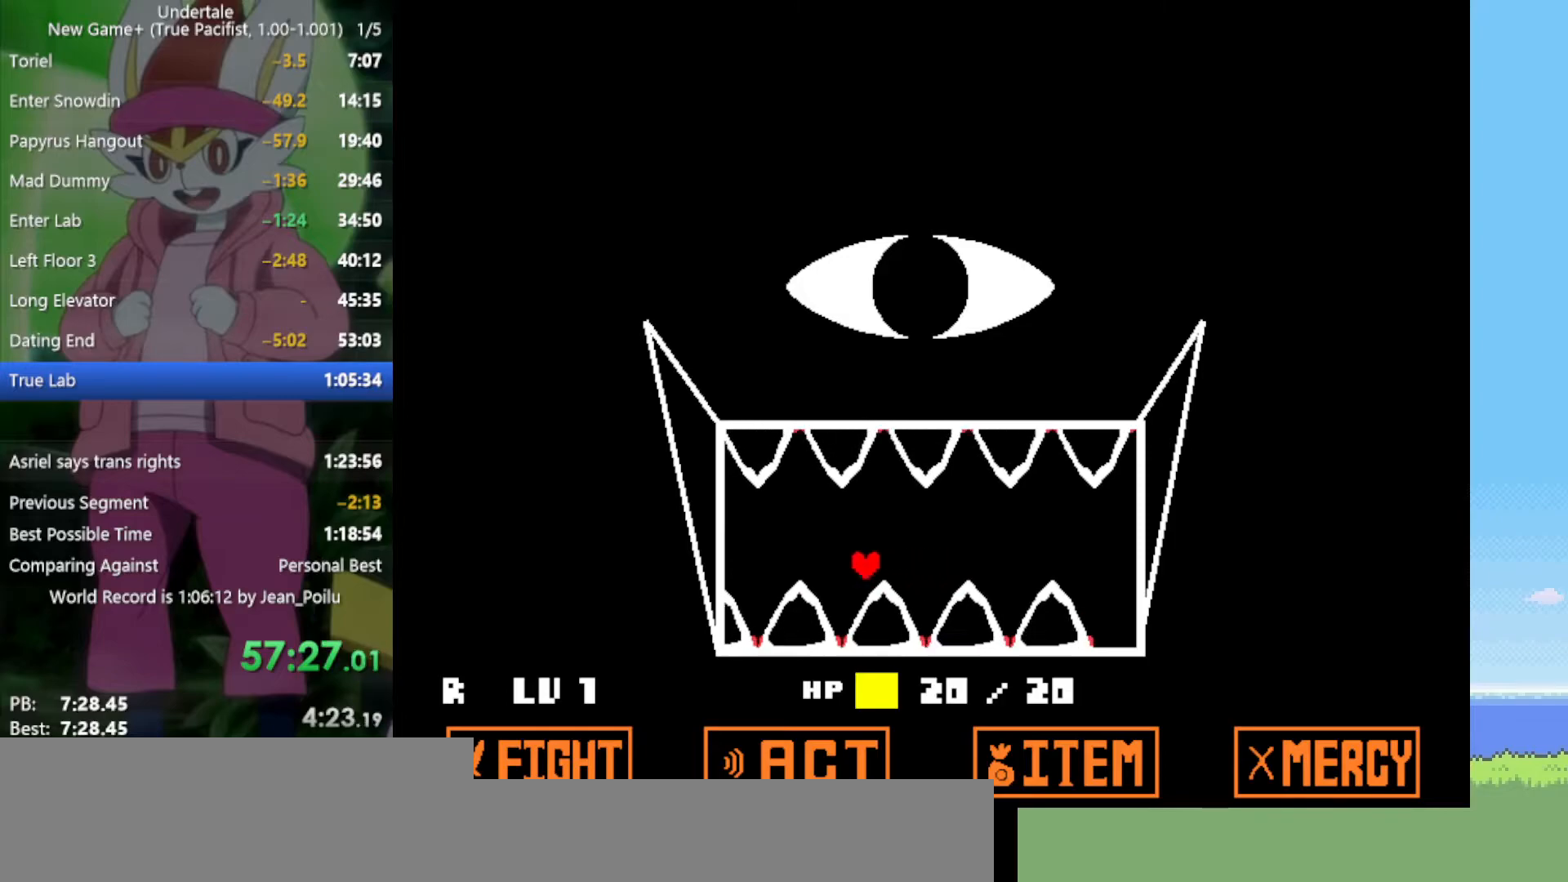
{"keys": ["down", "right"], "events": [[34, "left", "up"], [34, "right", "down"], [450, "down", "down"]]}
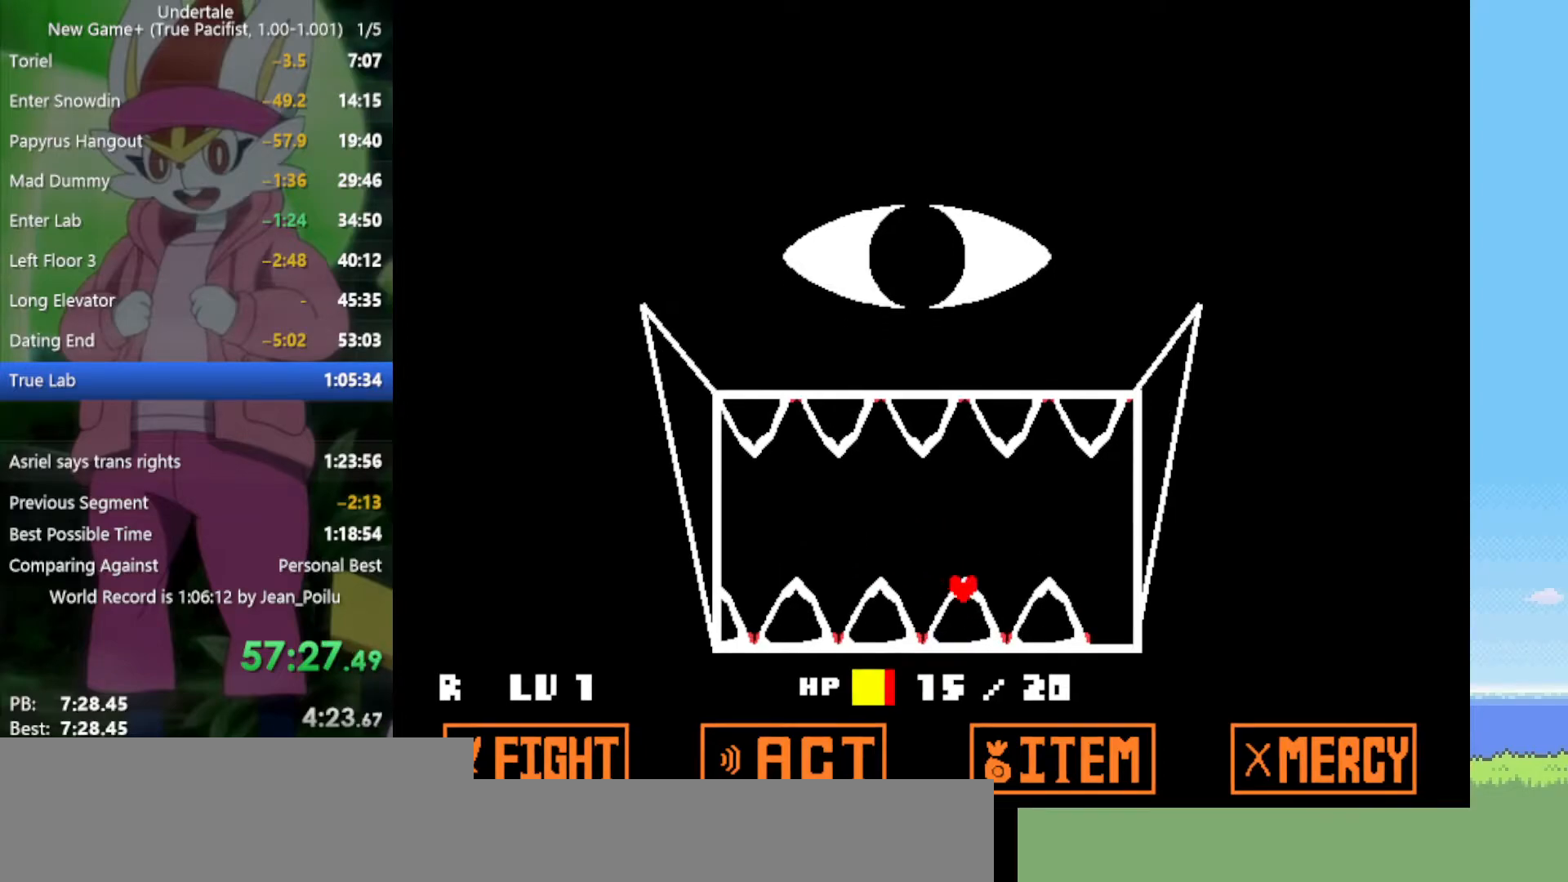
{"keys": ["down", "right"], "events": []}
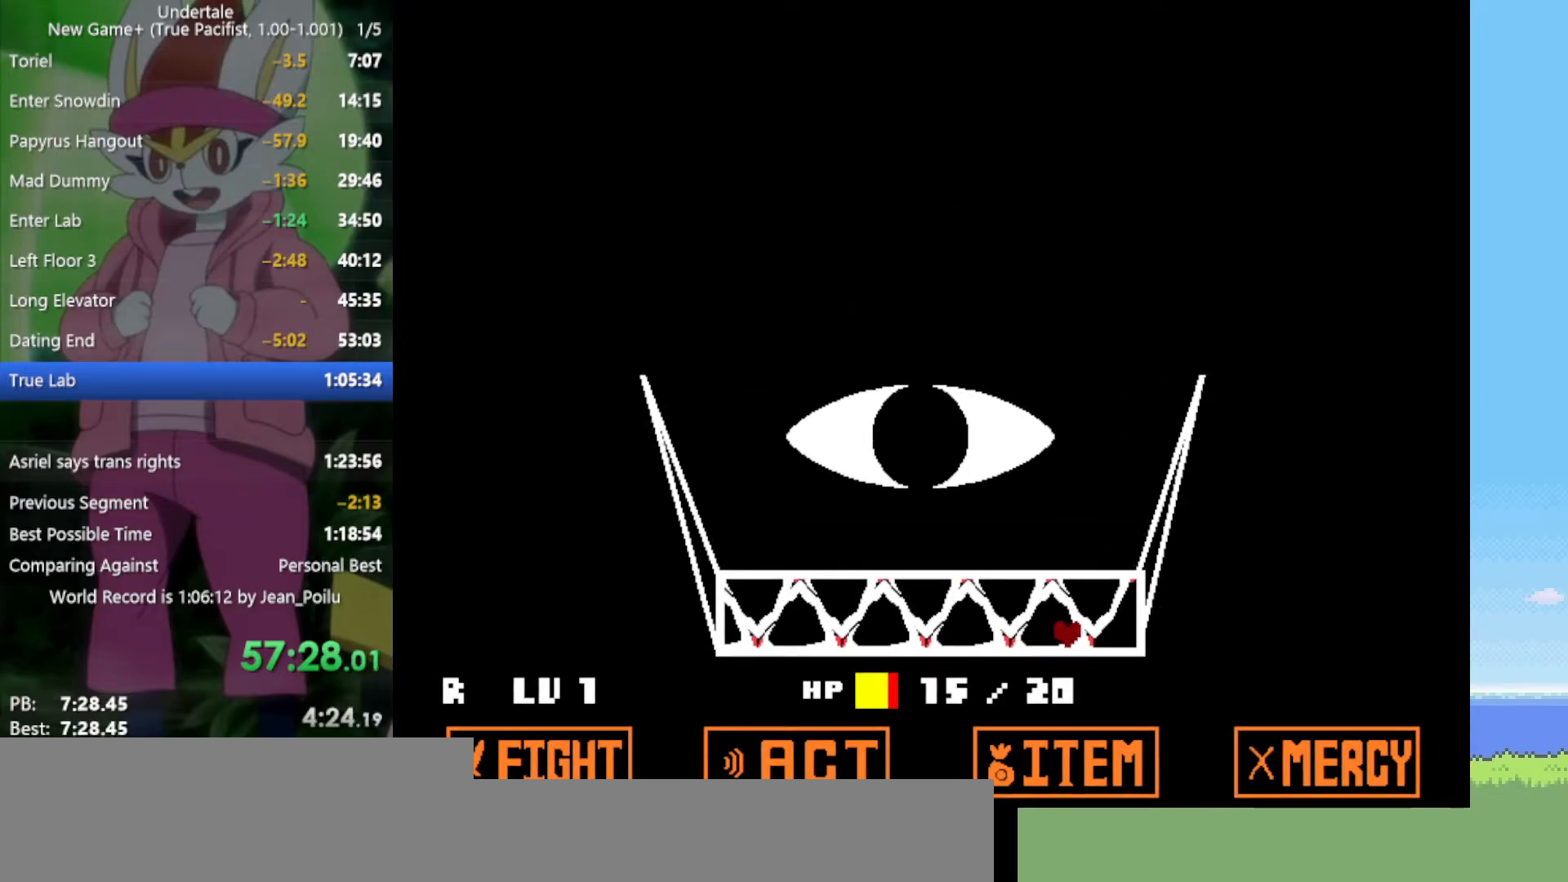
{"keys": ["left"], "events": [[317, "down", "up"], [400, "right", "up"], [500, "left", "down"]]}
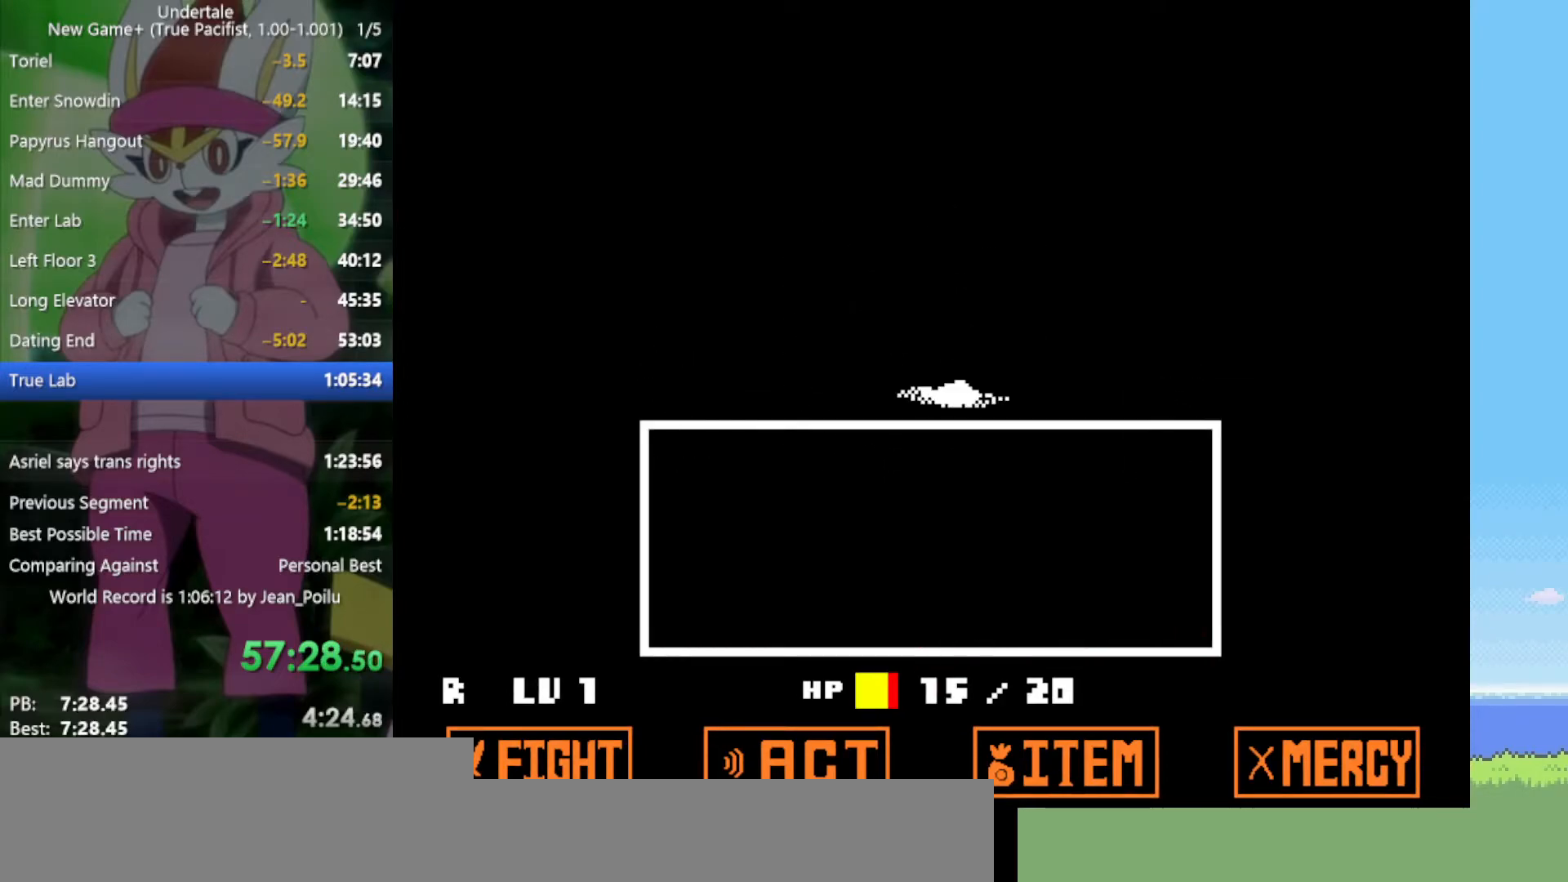
{"keys": [], "events": [[134, "up", "down"], [184, "left", "up"], [217, "up", "up"]]}
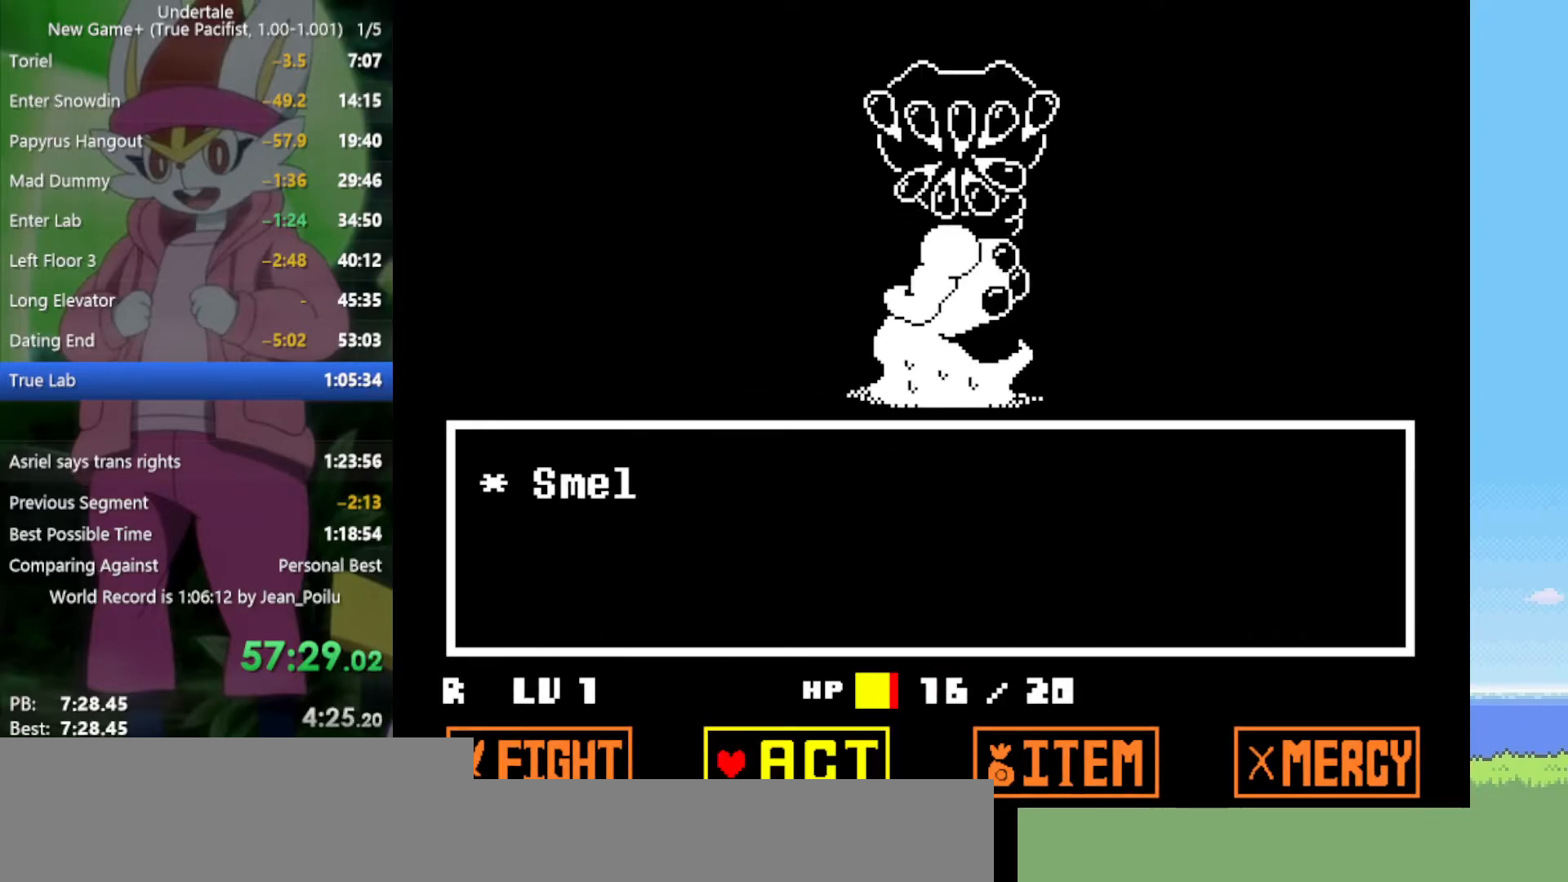
{"keys": ["z"], "events": [[84, "z", "down"], [184, "z", "up"], [267, "z", "down"], [317, "z", "up"], [367, "right", "down"], [467, "z", "down"], [500, "right", "up"]]}